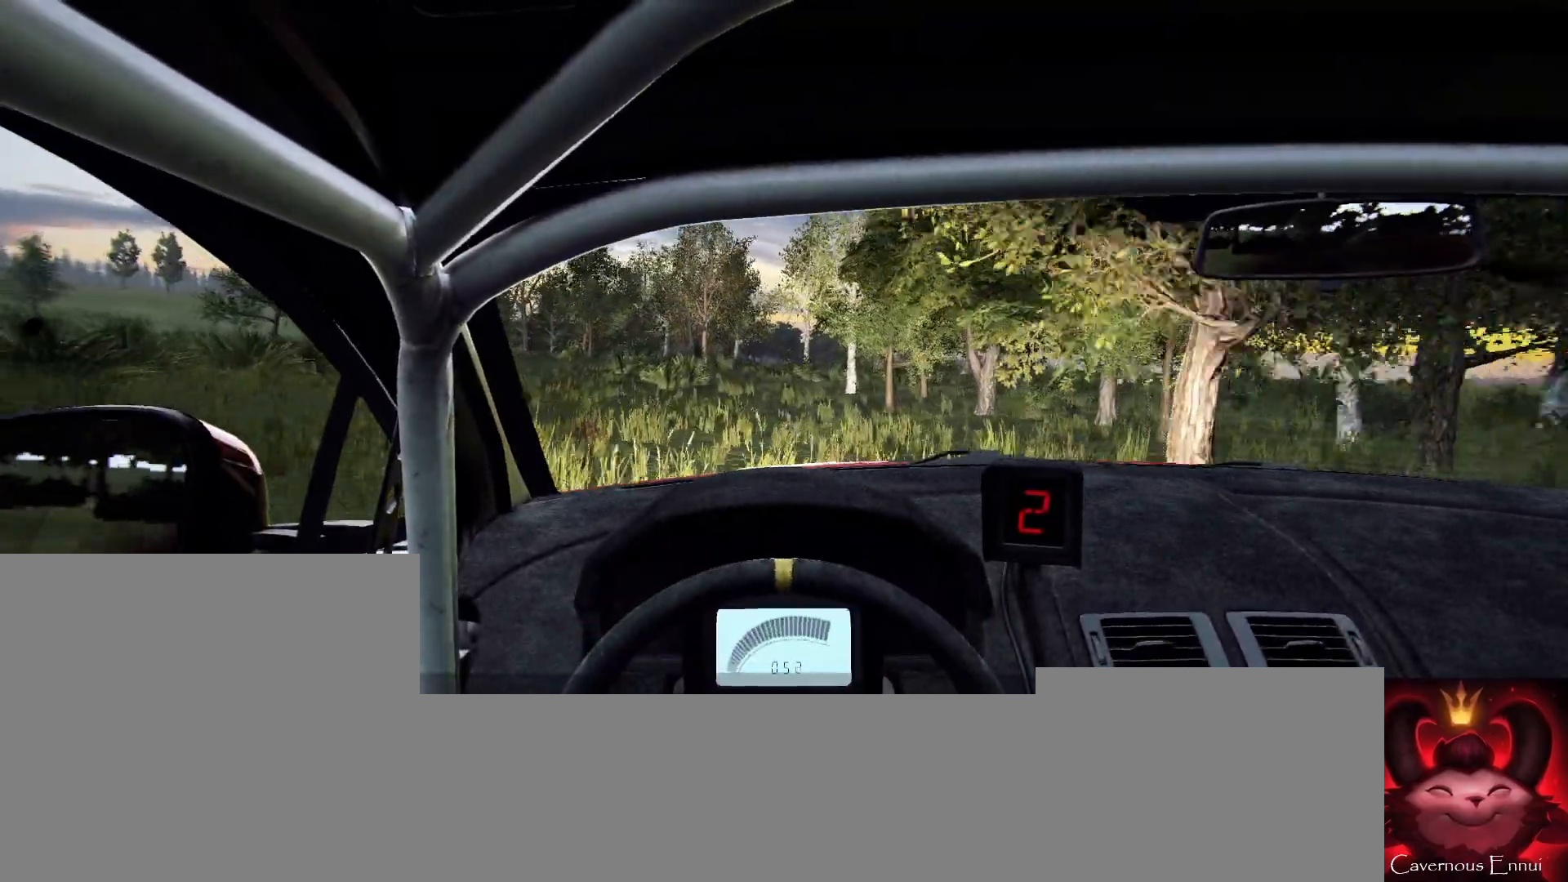
Gameplay with a controller (Xbox layout); each line is a JSON object with the inputs held at the frame after it. "events" lists button and stick changes between this image and that frame as [ms after this image, input, new state], when the widget could be followed in between. Not read: L3 R3.
{"buttons": [], "left_stick": "center", "right_stick": "up-right", "events": [[233, "R1", "down"], [300, "R1", "up"]]}
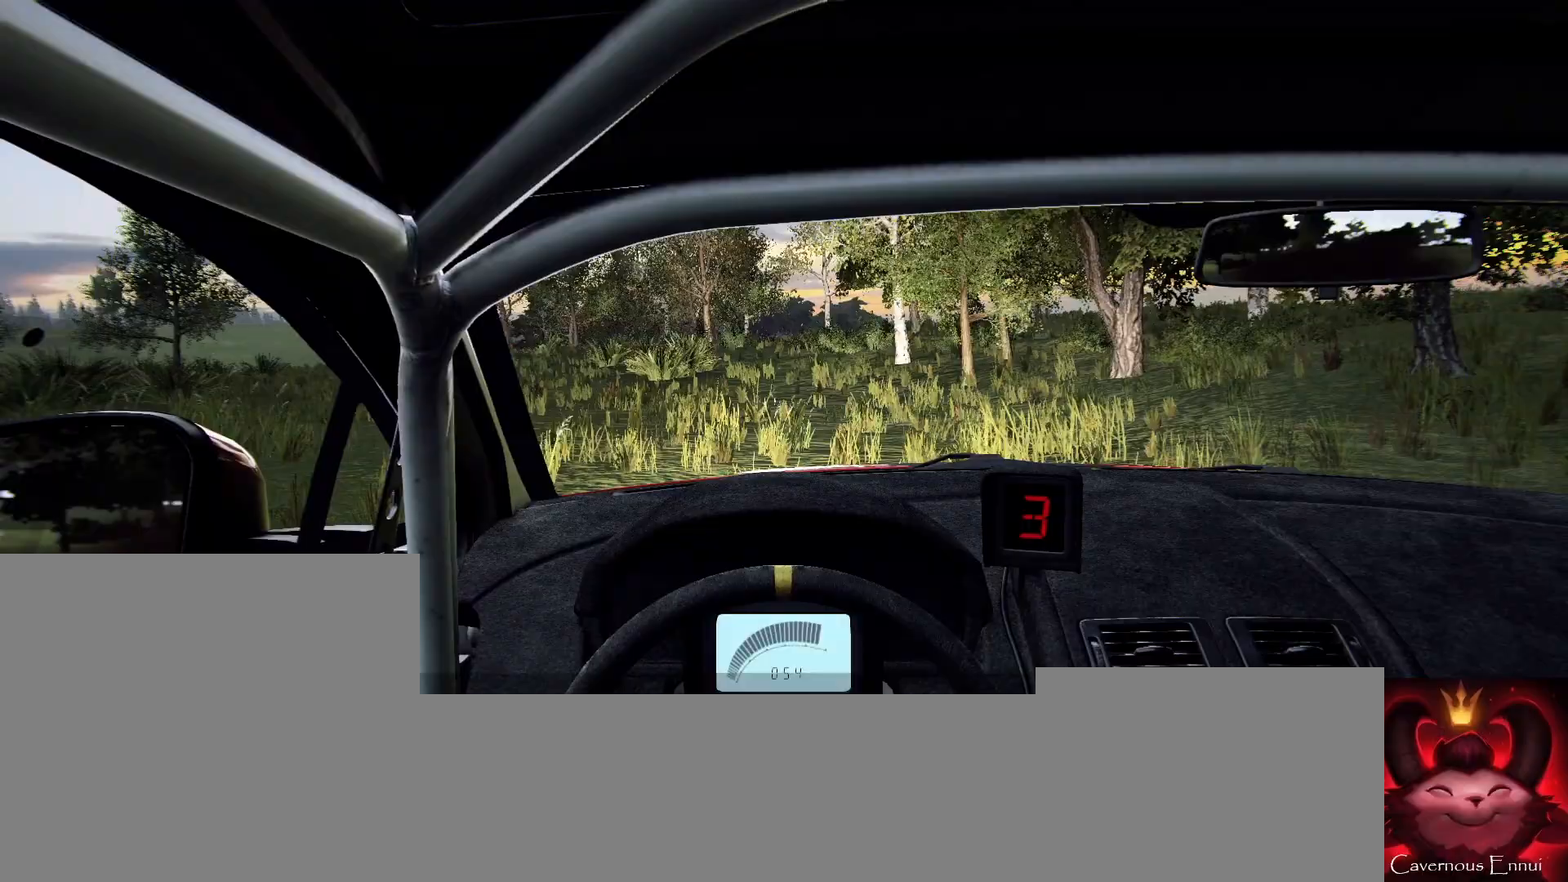
{"buttons": [], "left_stick": "center", "right_stick": "center", "events": [[367, "left_stick", "right"], [433, "left_stick", "center"], [467, "right_stick", "center"]]}
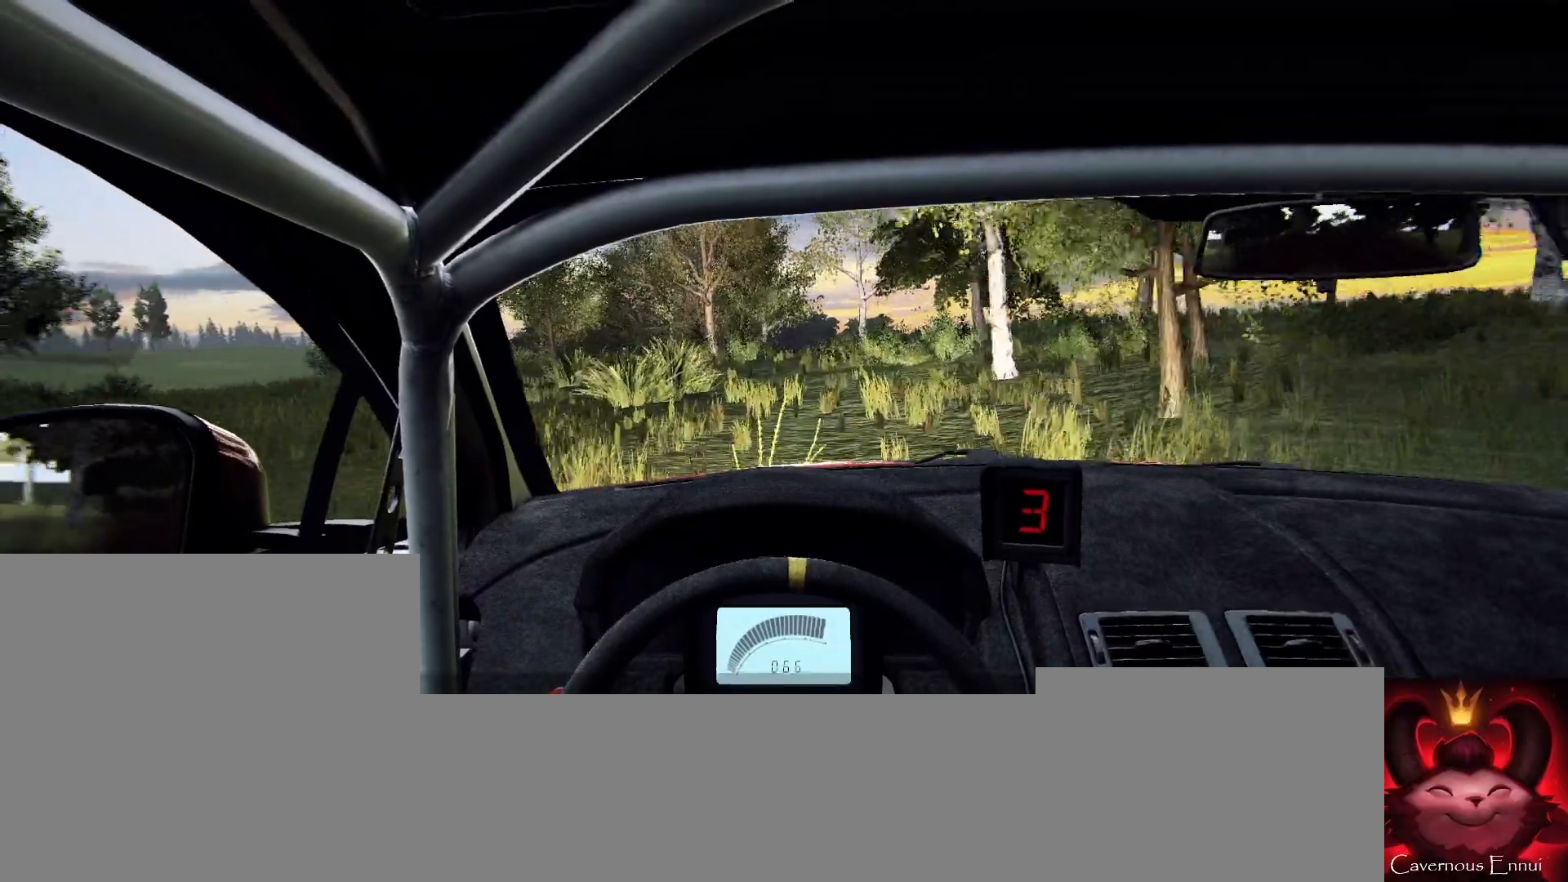
{"buttons": [], "left_stick": "center", "right_stick": "center", "events": [[200, "right_stick", "up"], [300, "right_stick", "center"], [367, "left_stick", "right"], [500, "left_stick", "center"]]}
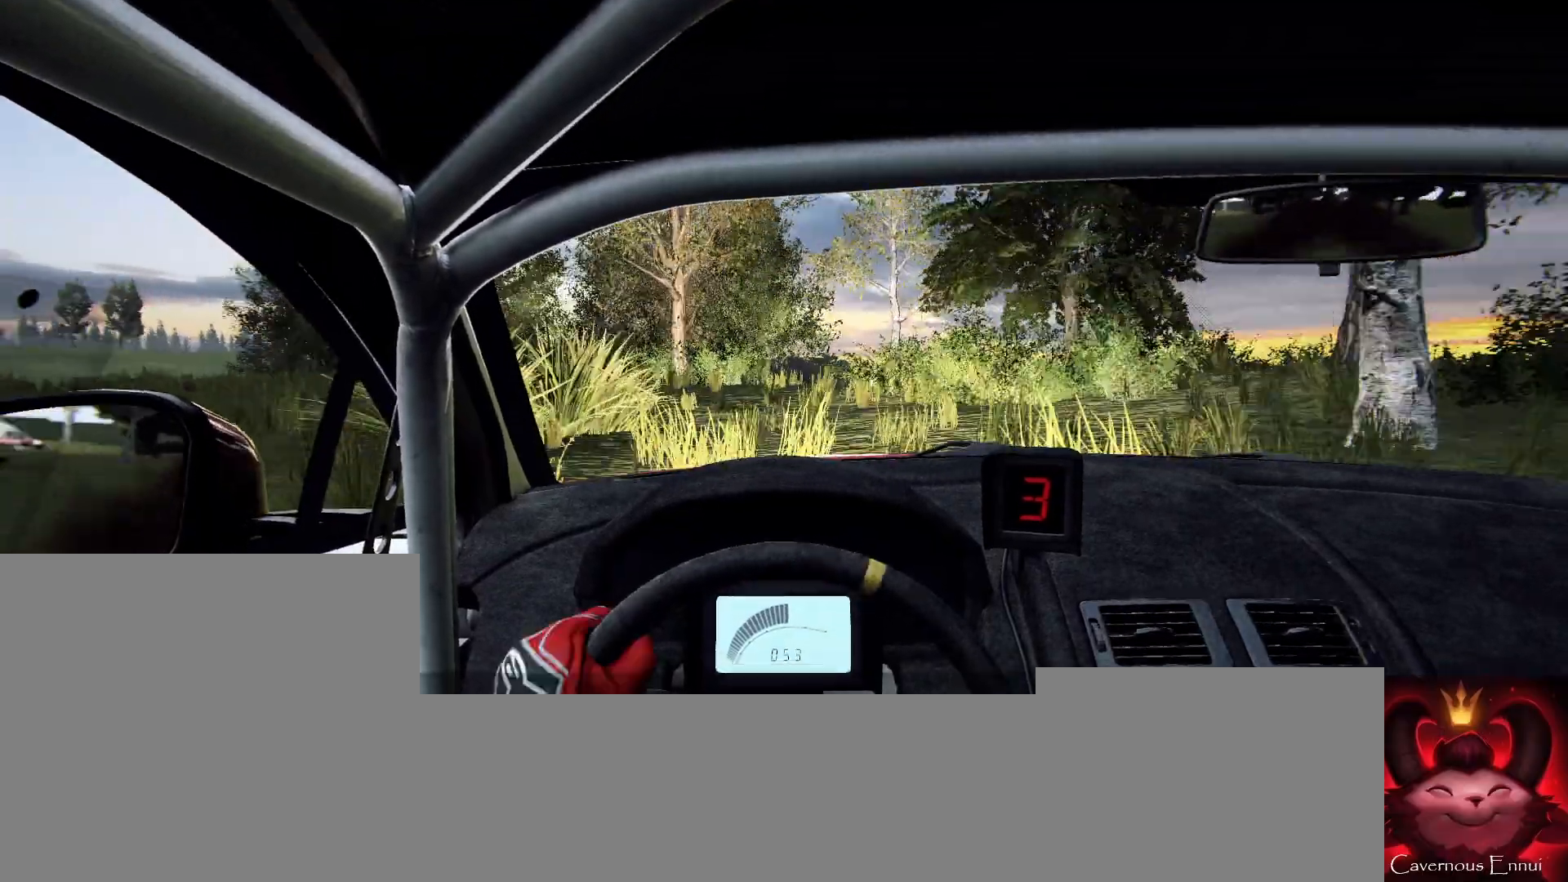
{"buttons": [], "left_stick": "center", "right_stick": "center", "events": [[100, "left_stick", "right"], [200, "left_stick", "center"], [200, "right_stick", "up"], [333, "left_stick", "right"], [367, "right_stick", "center"], [500, "left_stick", "center"]]}
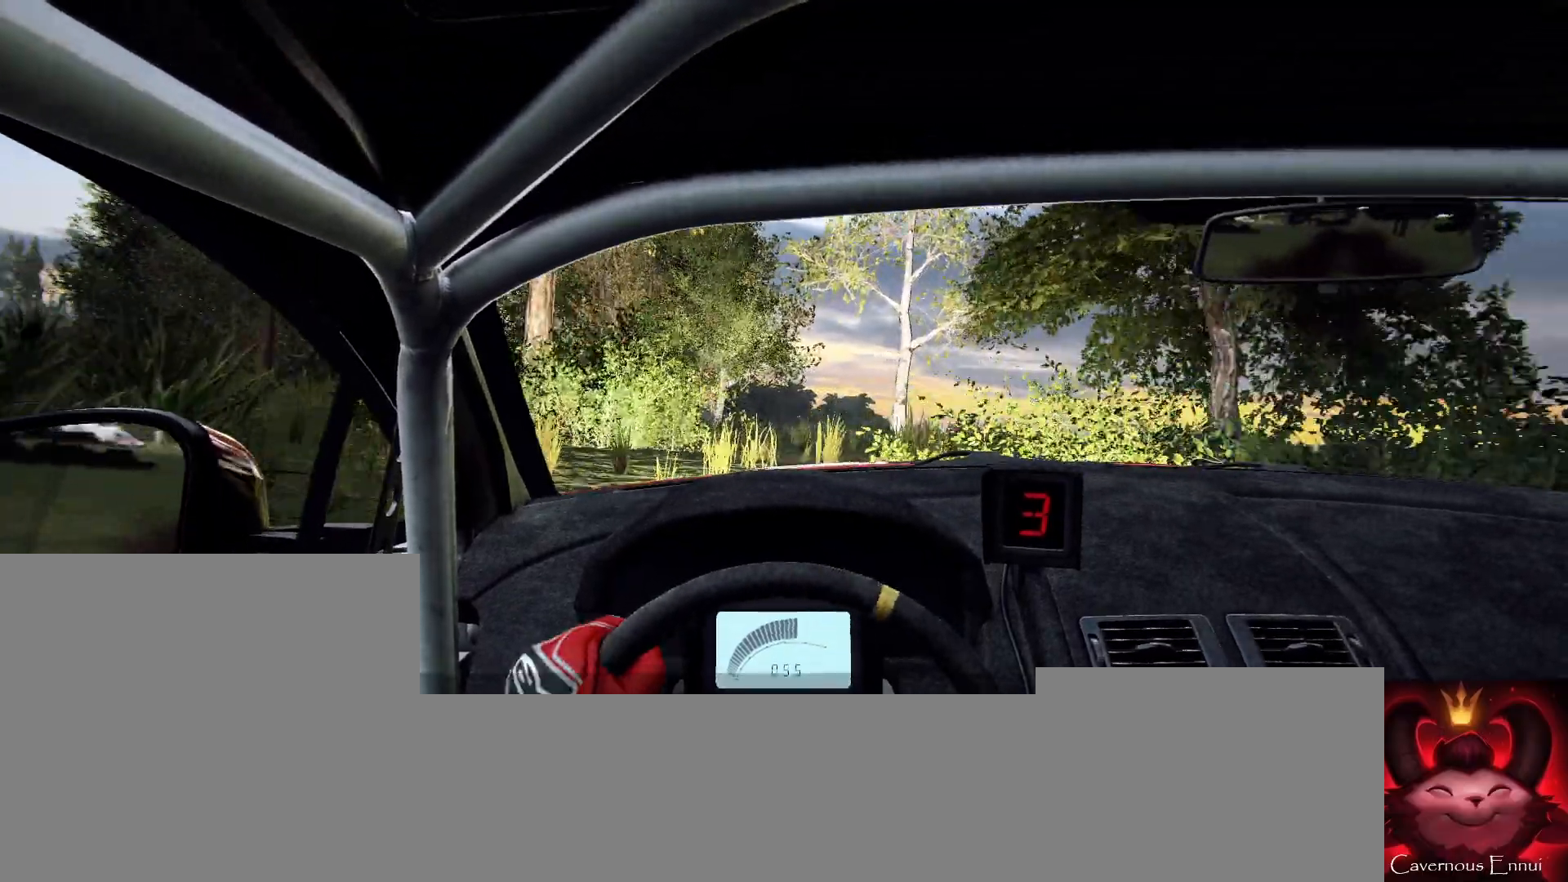
{"buttons": [], "left_stick": "right", "right_stick": "center", "events": [[133, "left_stick", "right"], [167, "right_stick", "up"], [267, "left_stick", "center"], [333, "right_stick", "center"], [433, "left_stick", "right"]]}
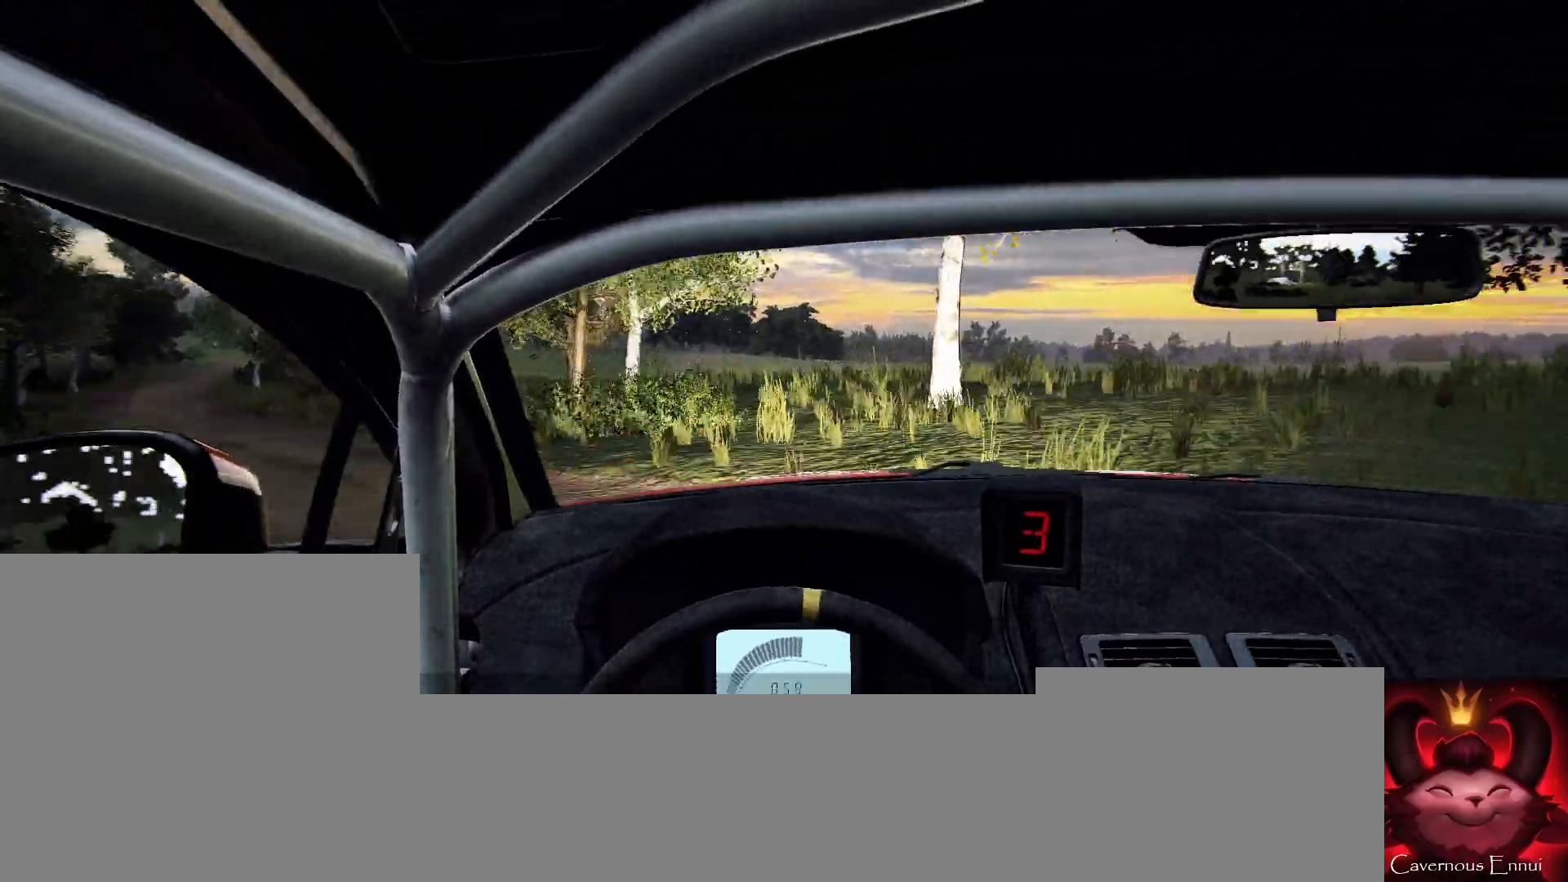
{"buttons": [], "left_stick": "center", "right_stick": "center", "events": [[67, "left_stick", "center"], [200, "left_stick", "right"], [300, "left_stick", "center"], [300, "right_stick", "up"], [400, "right_stick", "center"]]}
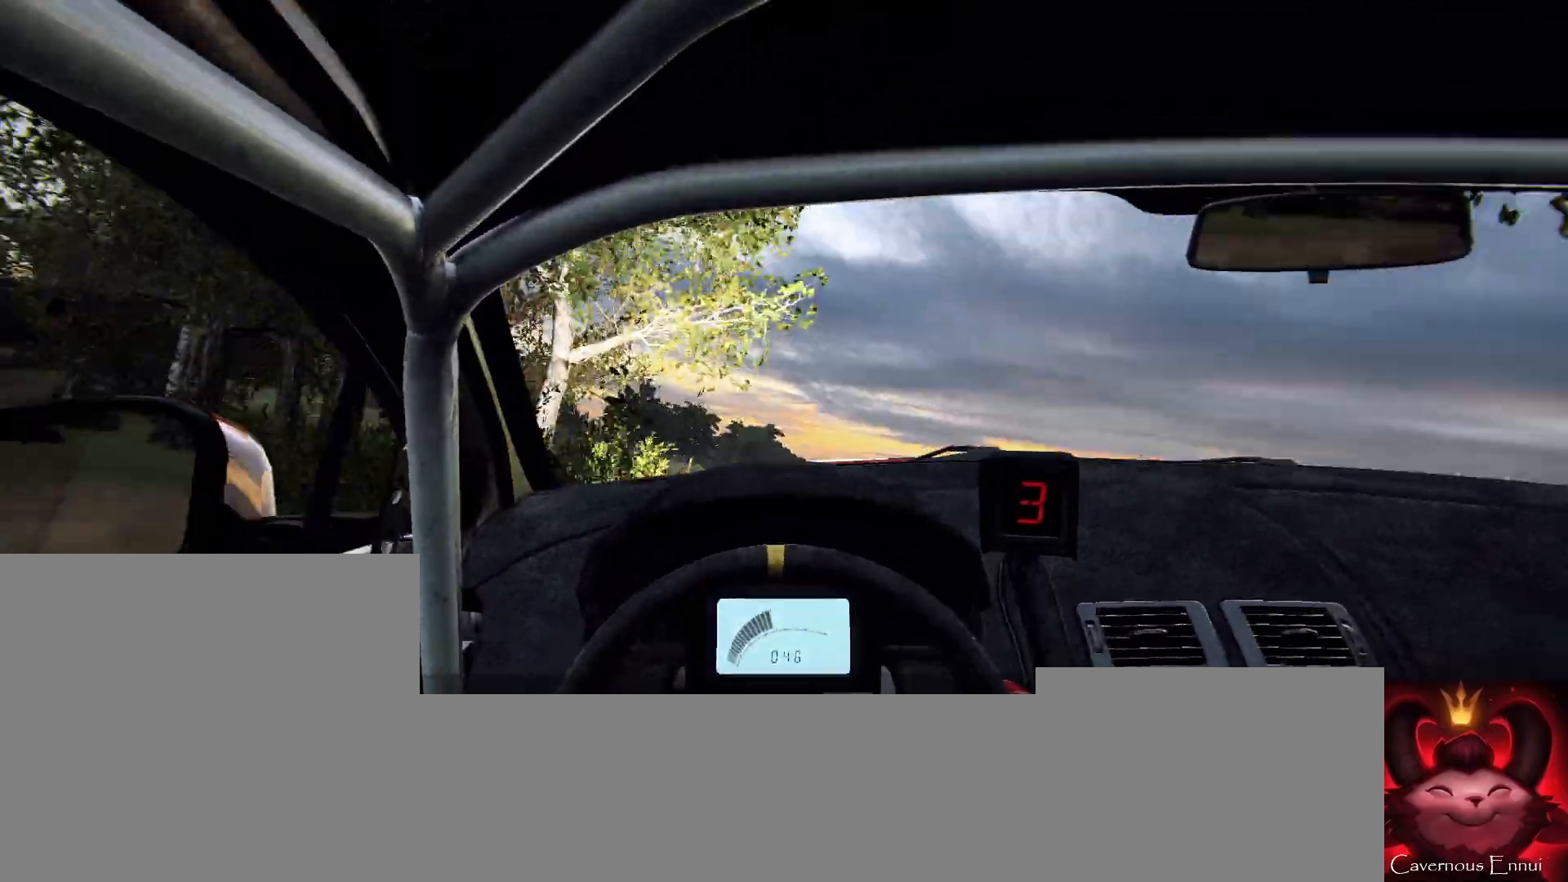
{"buttons": [], "left_stick": "center", "right_stick": "up", "events": [[167, "left_stick", "right"], [400, "left_stick", "center"], [500, "right_stick", "up"]]}
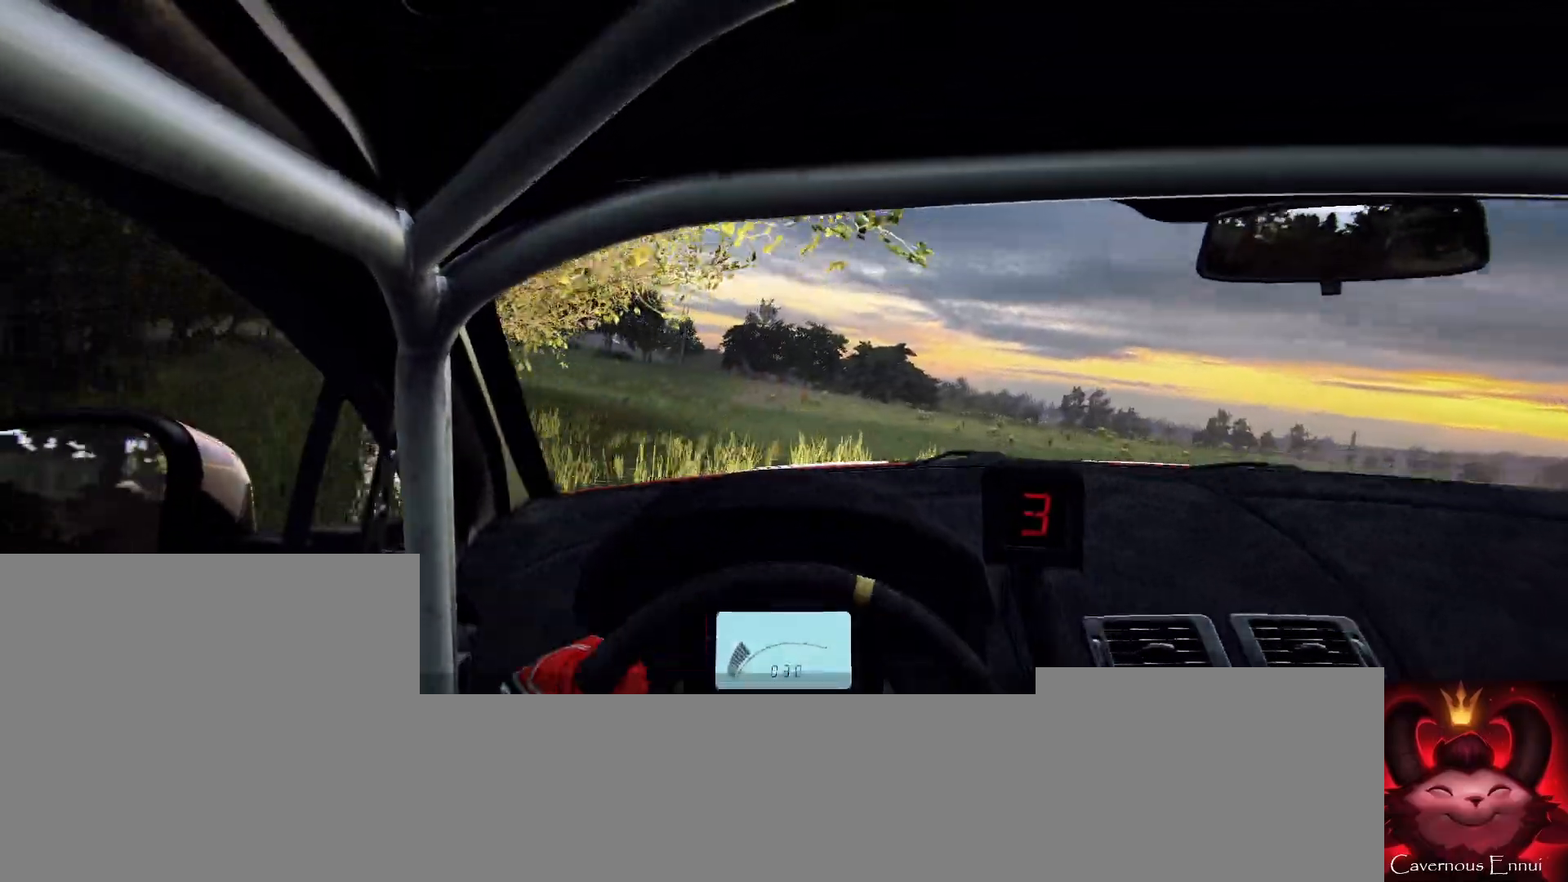
{"buttons": [], "left_stick": "center", "right_stick": "up", "events": [[133, "left_stick", "down-left"], [367, "left_stick", "center"]]}
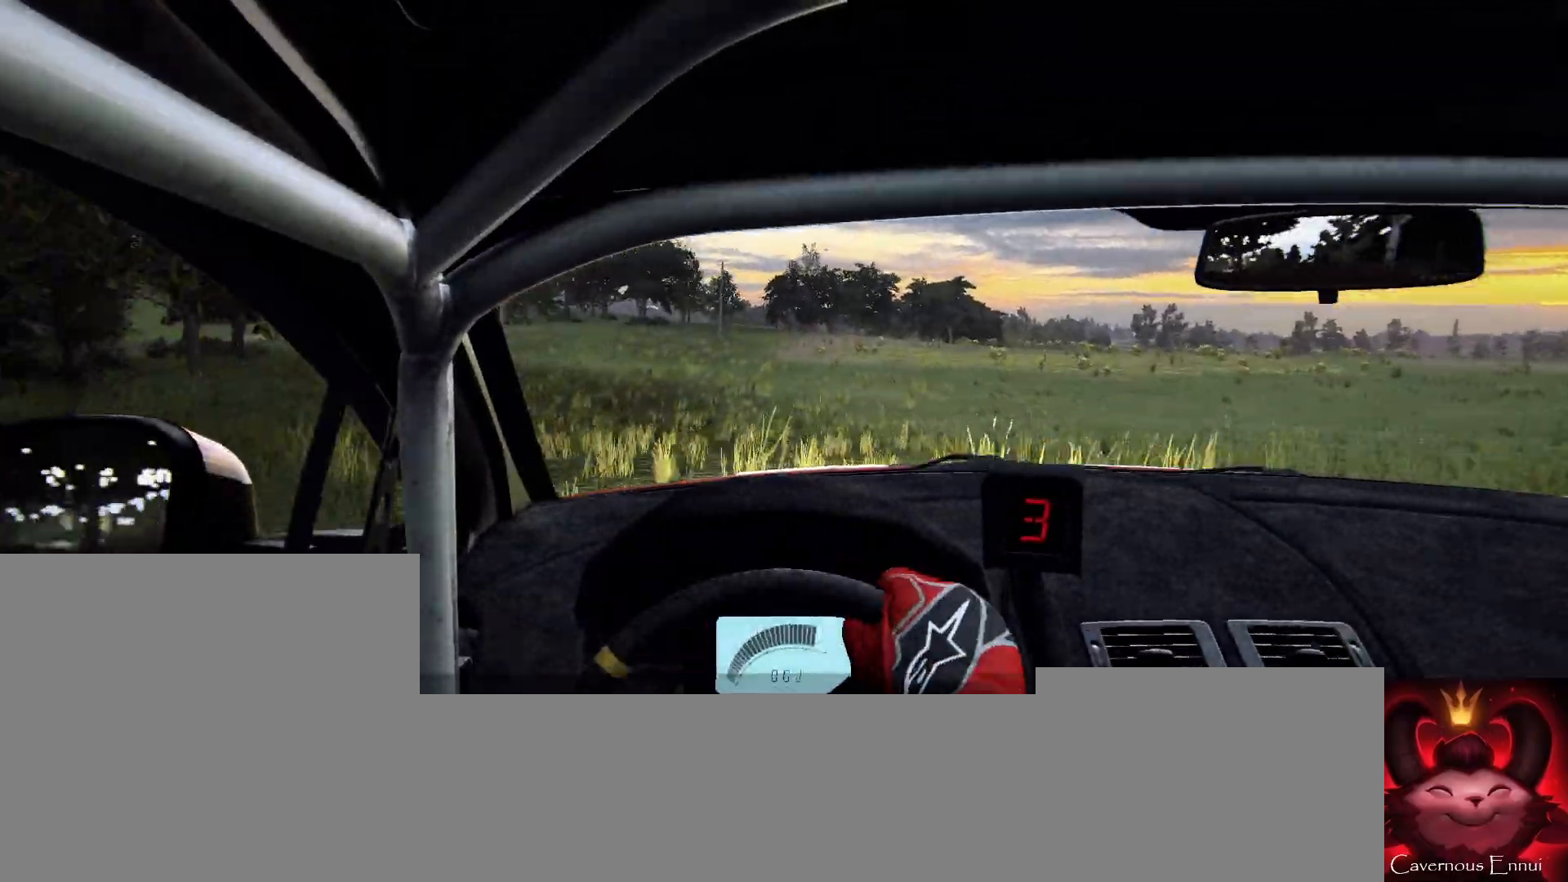
{"buttons": [], "left_stick": "right", "right_stick": "up", "events": [[133, "left_stick", "right"], [300, "left_stick", "center"], [400, "left_stick", "right"]]}
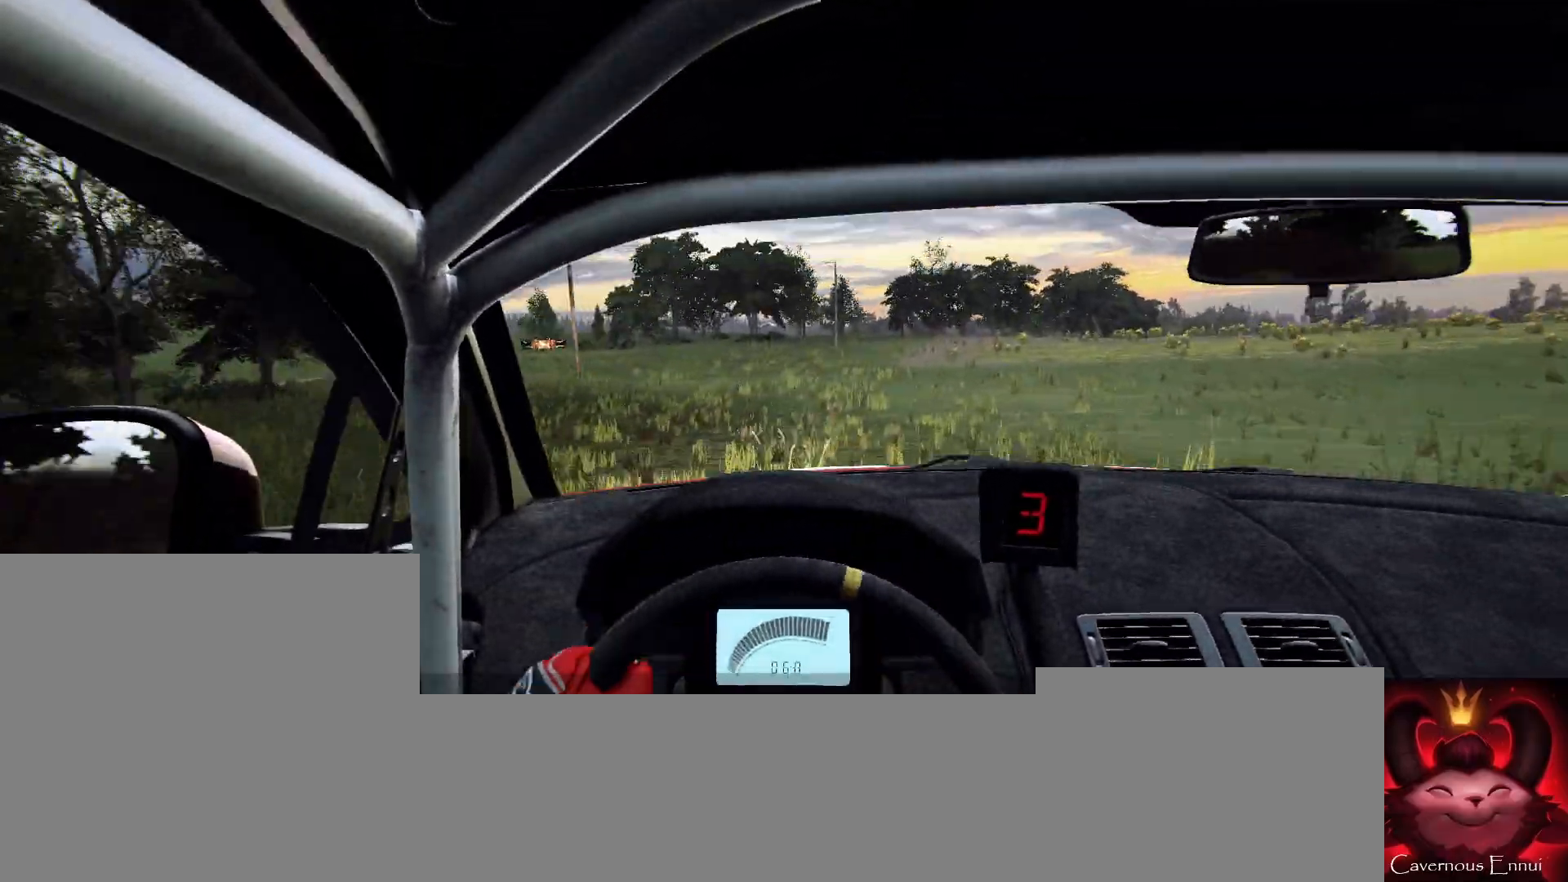
{"buttons": [], "left_stick": "center", "right_stick": "up", "events": [[167, "left_stick", "center"], [233, "R1", "down"], [267, "R1", "up"]]}
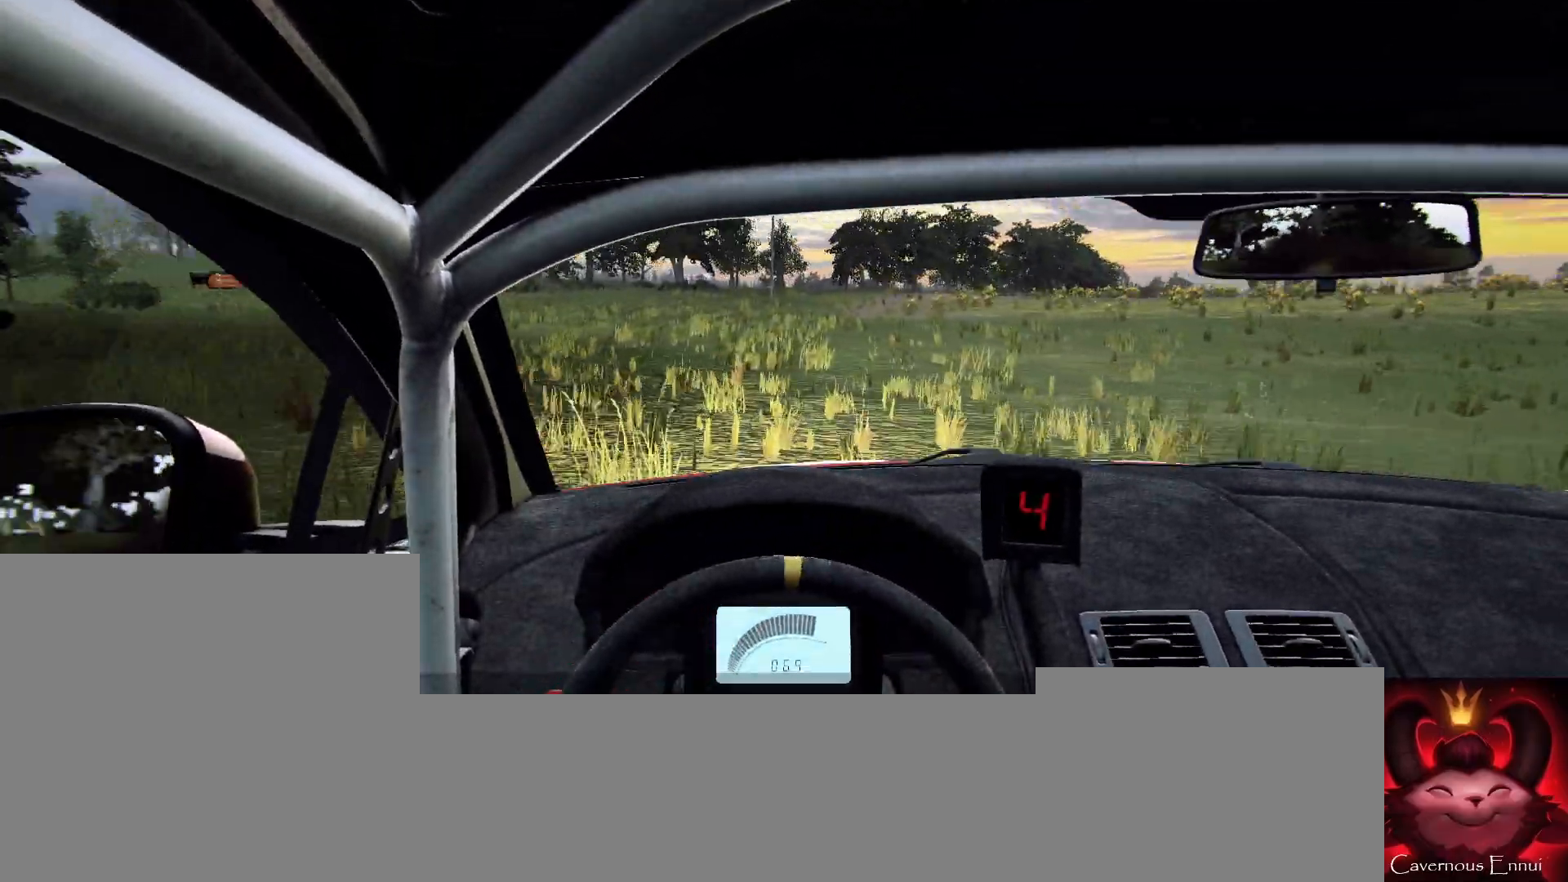
{"buttons": [], "left_stick": "center", "right_stick": "up", "events": [[300, "left_stick", "left"], [467, "left_stick", "center"]]}
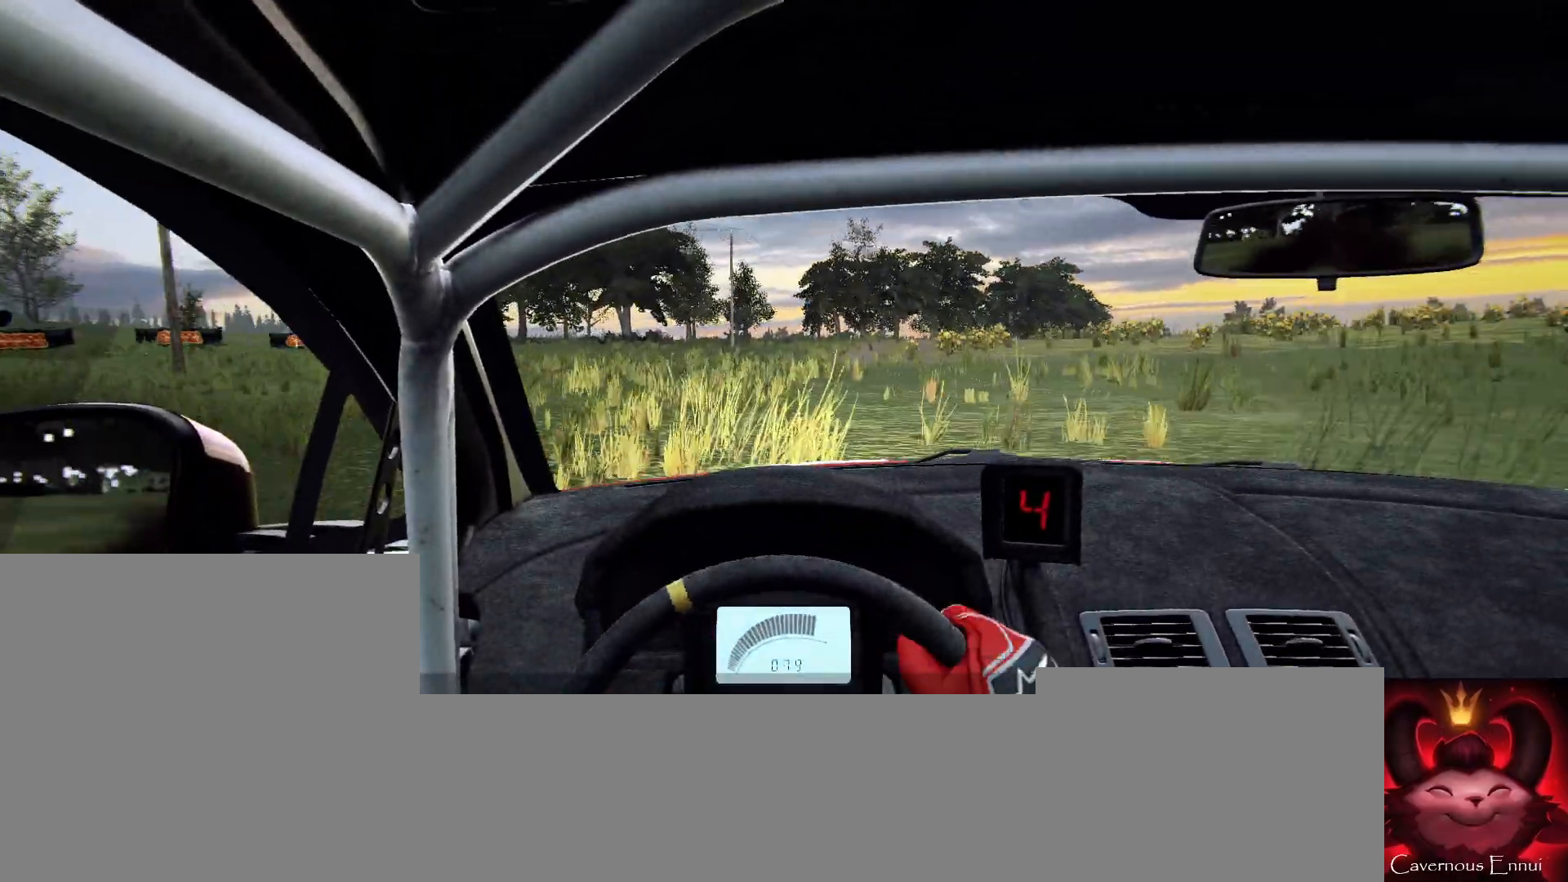
{"buttons": [], "left_stick": "center", "right_stick": "up", "events": []}
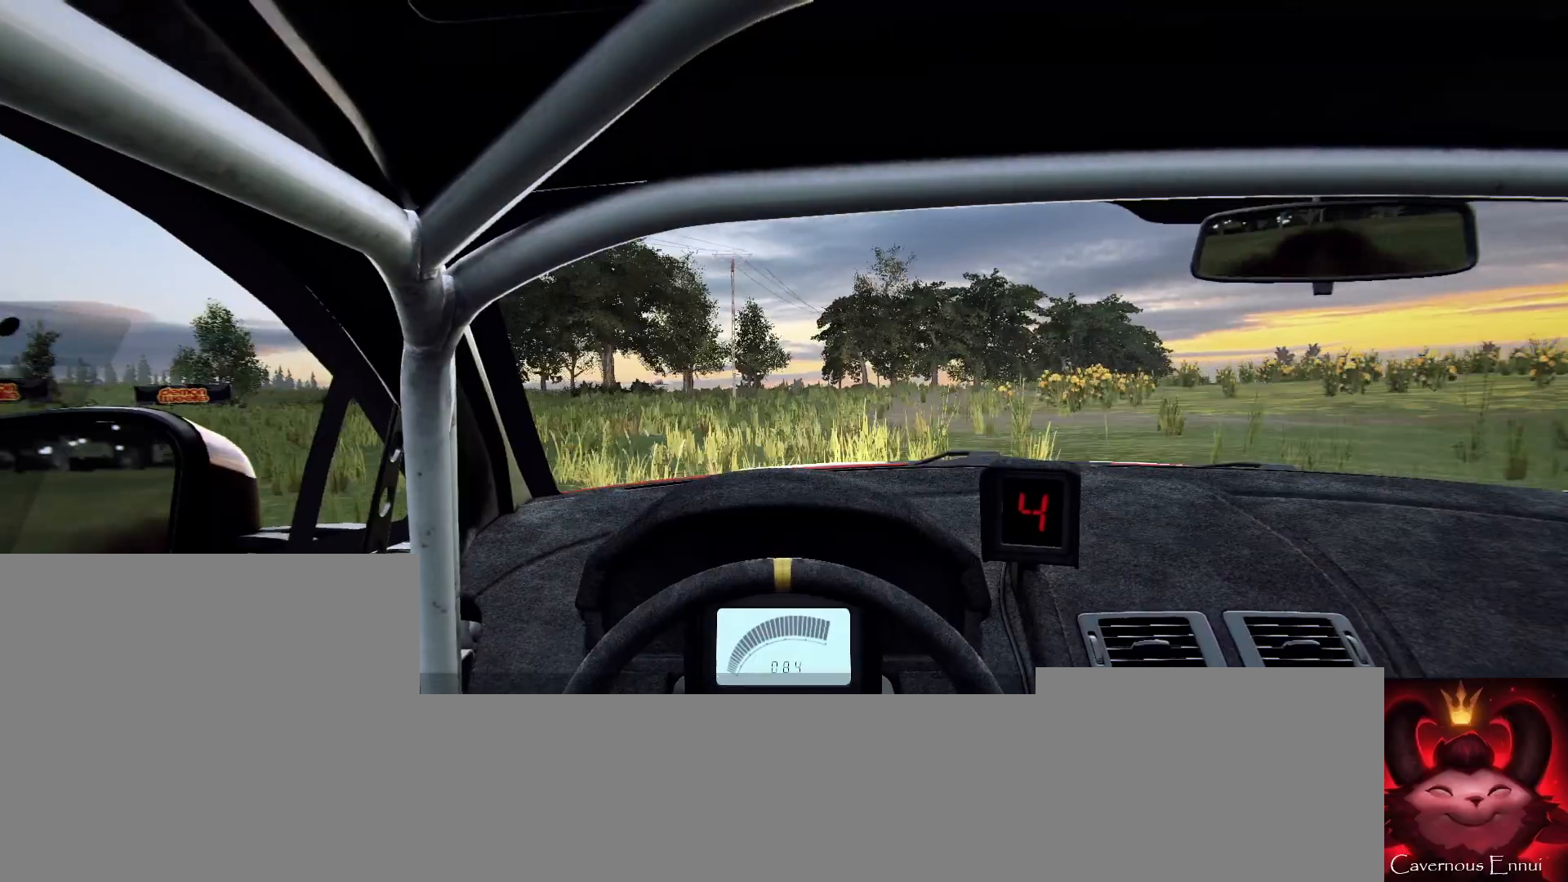
{"buttons": [], "left_stick": "right", "right_stick": "up", "events": [[267, "R1", "down"], [333, "R1", "up"], [433, "left_stick", "right"]]}
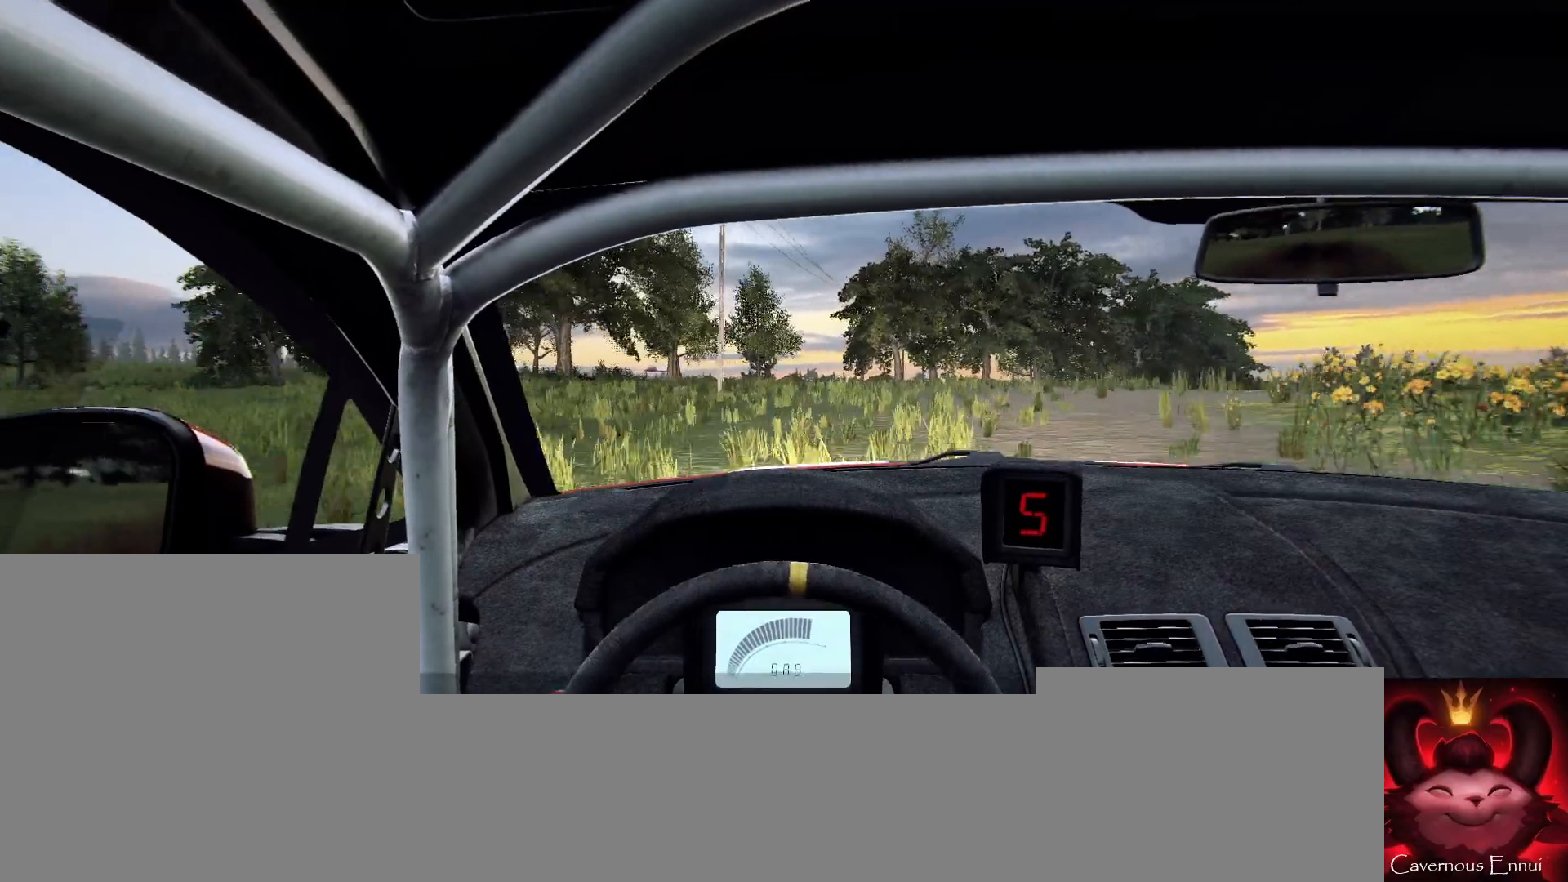
{"buttons": [], "left_stick": "center", "right_stick": "up", "events": [[33, "left_stick", "center"]]}
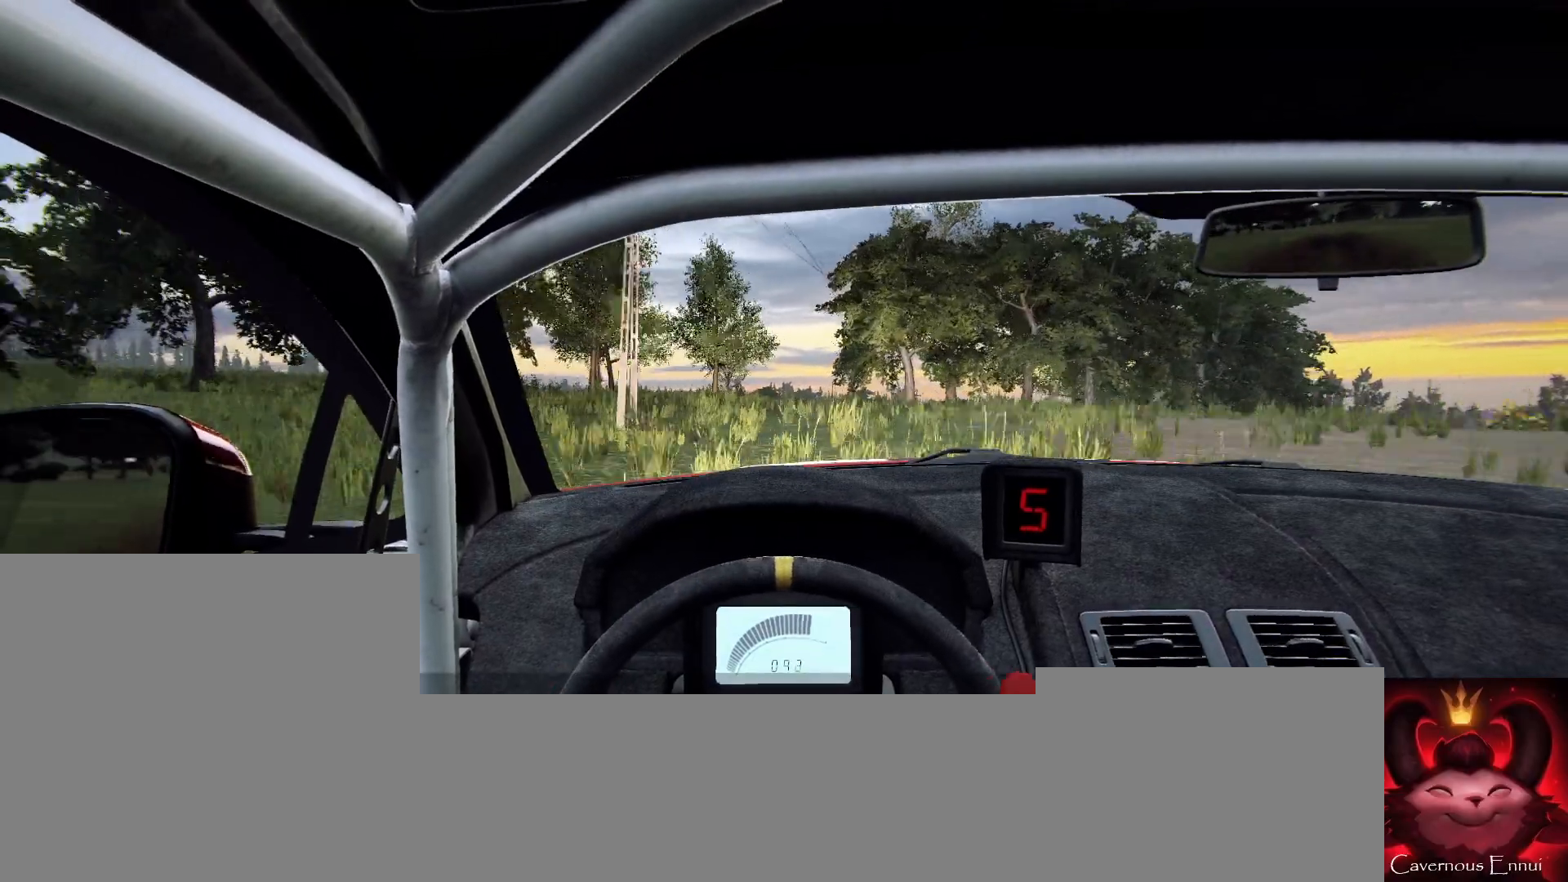
{"buttons": [], "left_stick": "center", "right_stick": "up", "events": []}
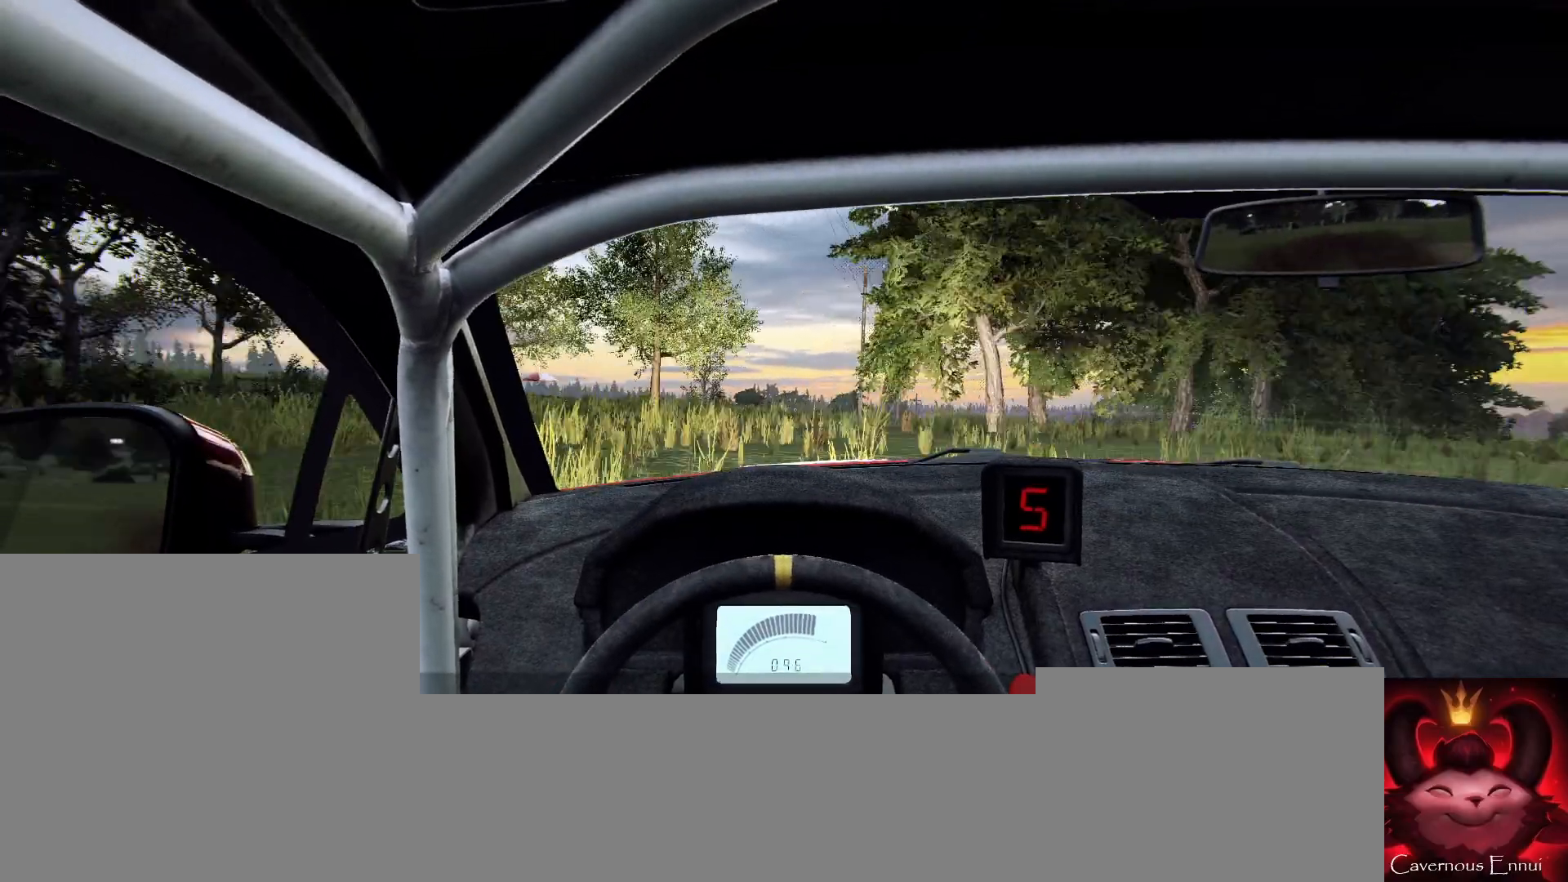
{"buttons": [], "left_stick": "center", "right_stick": "up", "events": [[200, "left_stick", "right"], [367, "left_stick", "center"]]}
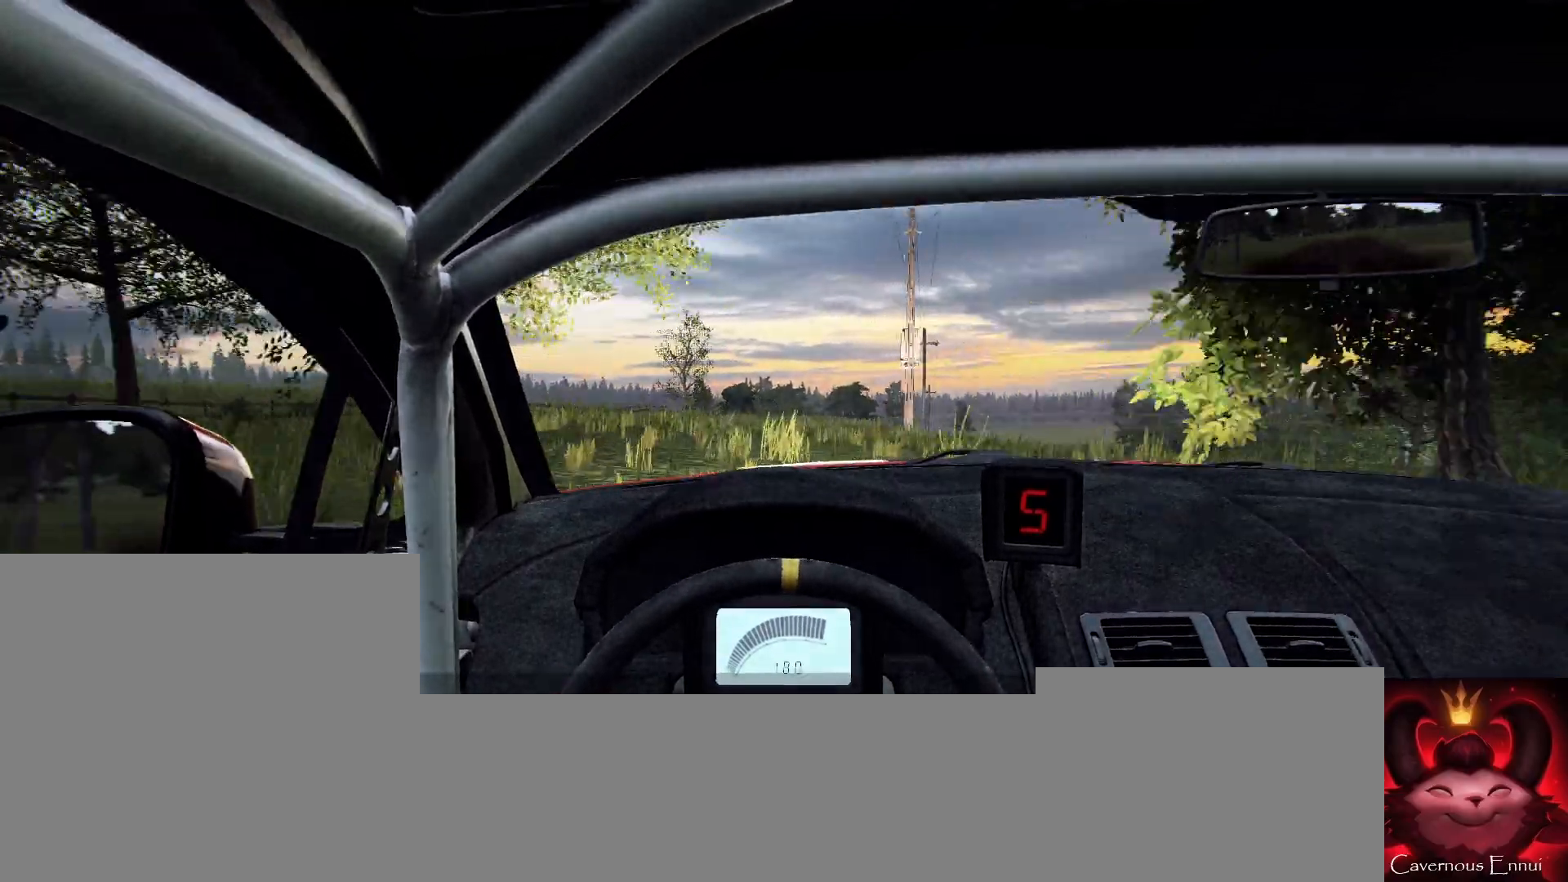
{"buttons": [], "left_stick": "right", "right_stick": "up", "events": [[67, "left_stick", "right"], [267, "left_stick", "center"], [367, "left_stick", "right"]]}
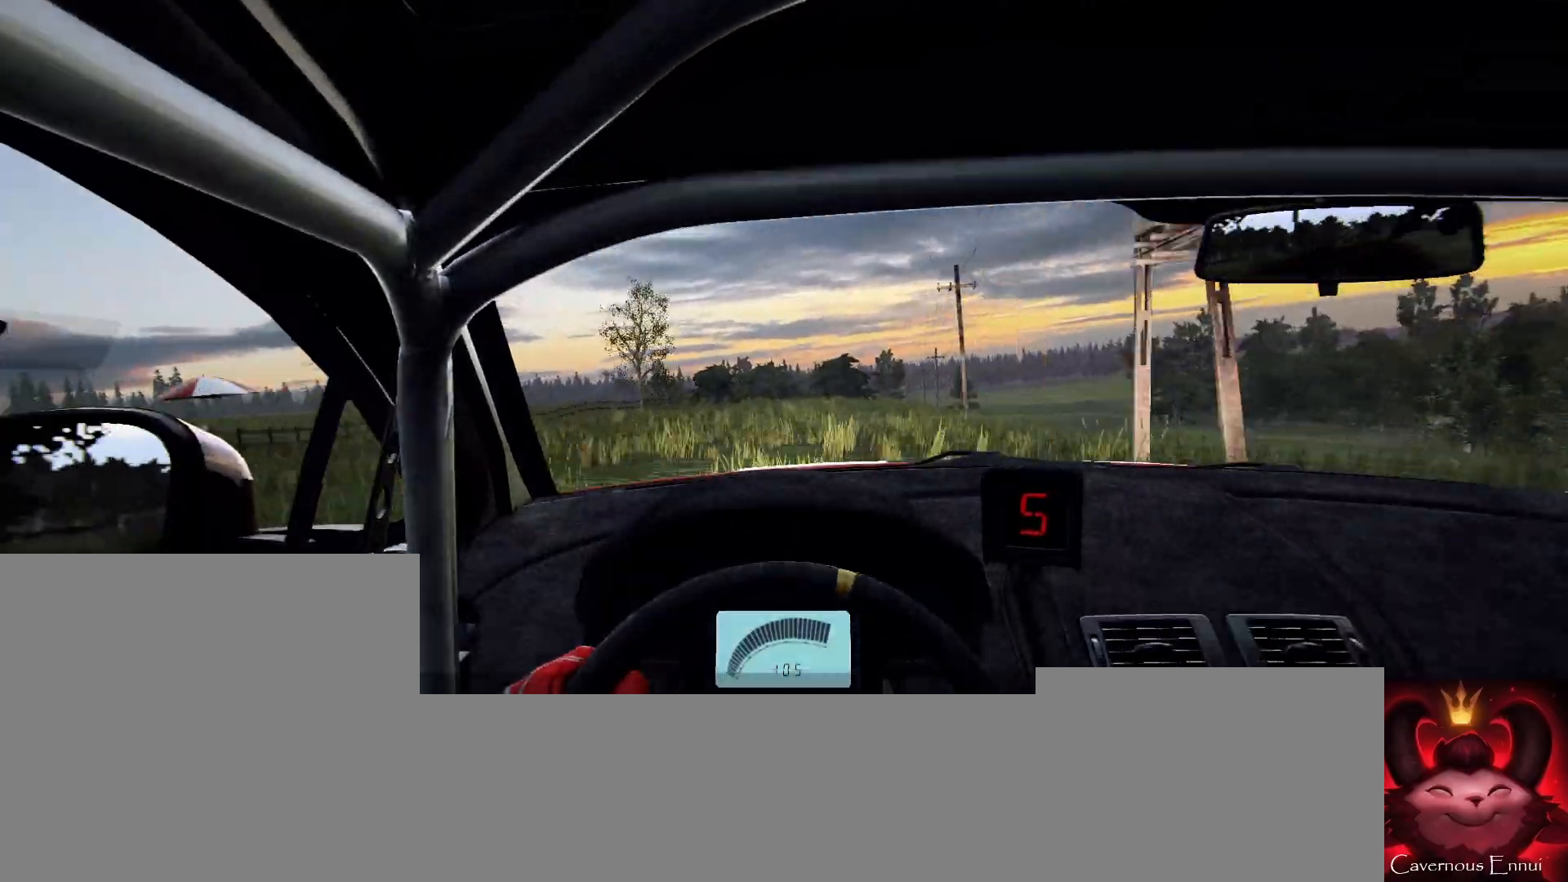
{"buttons": [], "left_stick": "center", "right_stick": "up", "events": [[100, "R1", "down"], [100, "left_stick", "center"], [133, "R1", "up"], [267, "left_stick", "right"], [400, "left_stick", "center"]]}
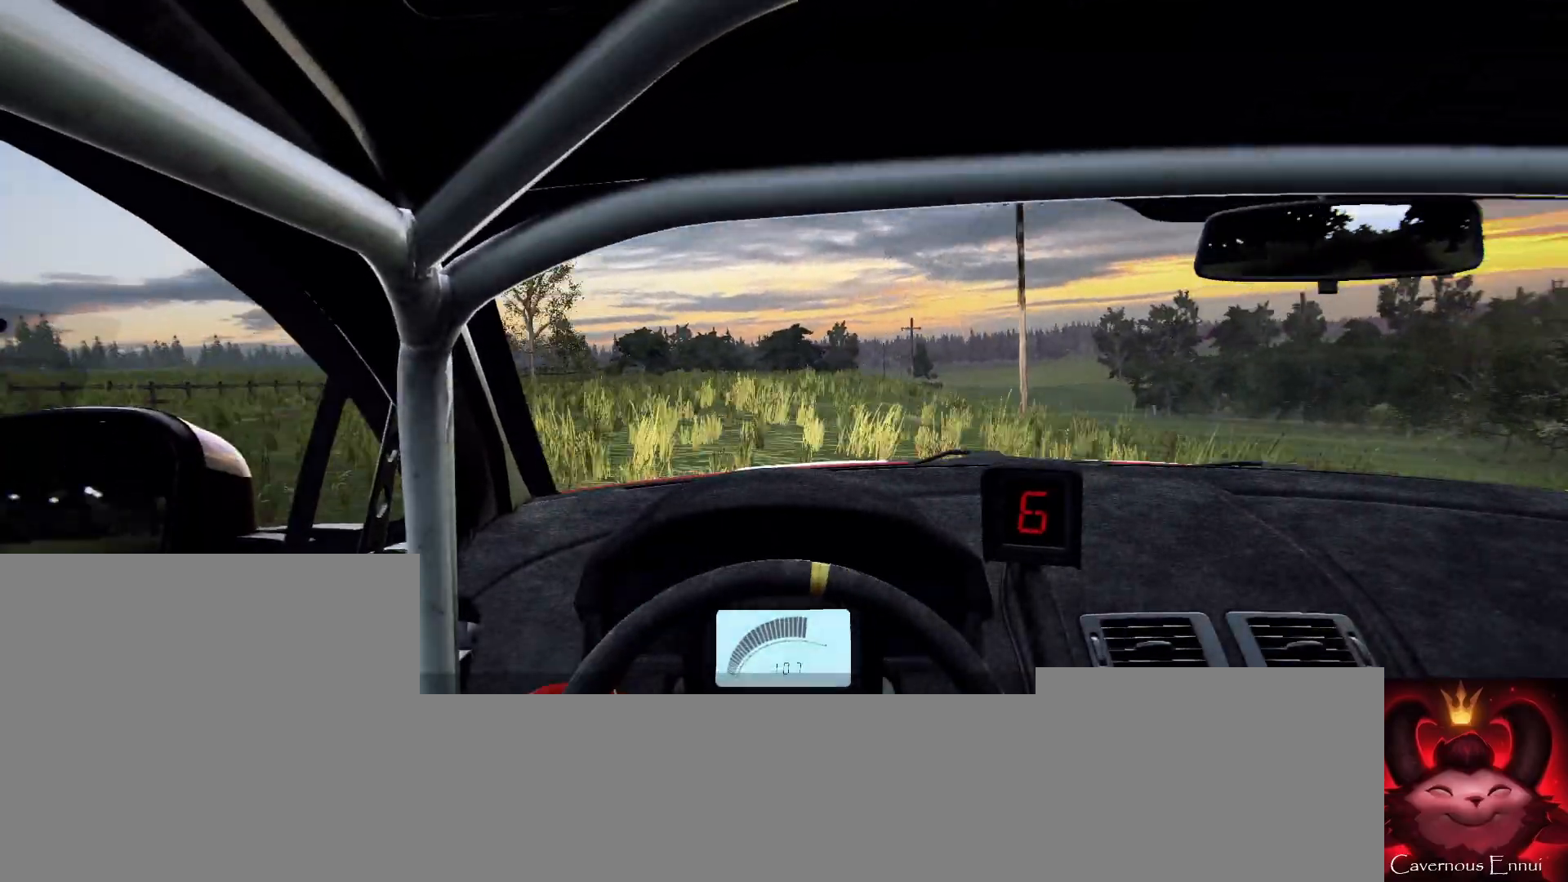
{"buttons": [], "left_stick": "center", "right_stick": "center", "events": [[67, "left_stick", "right"], [267, "left_stick", "center"], [367, "right_stick", "center"]]}
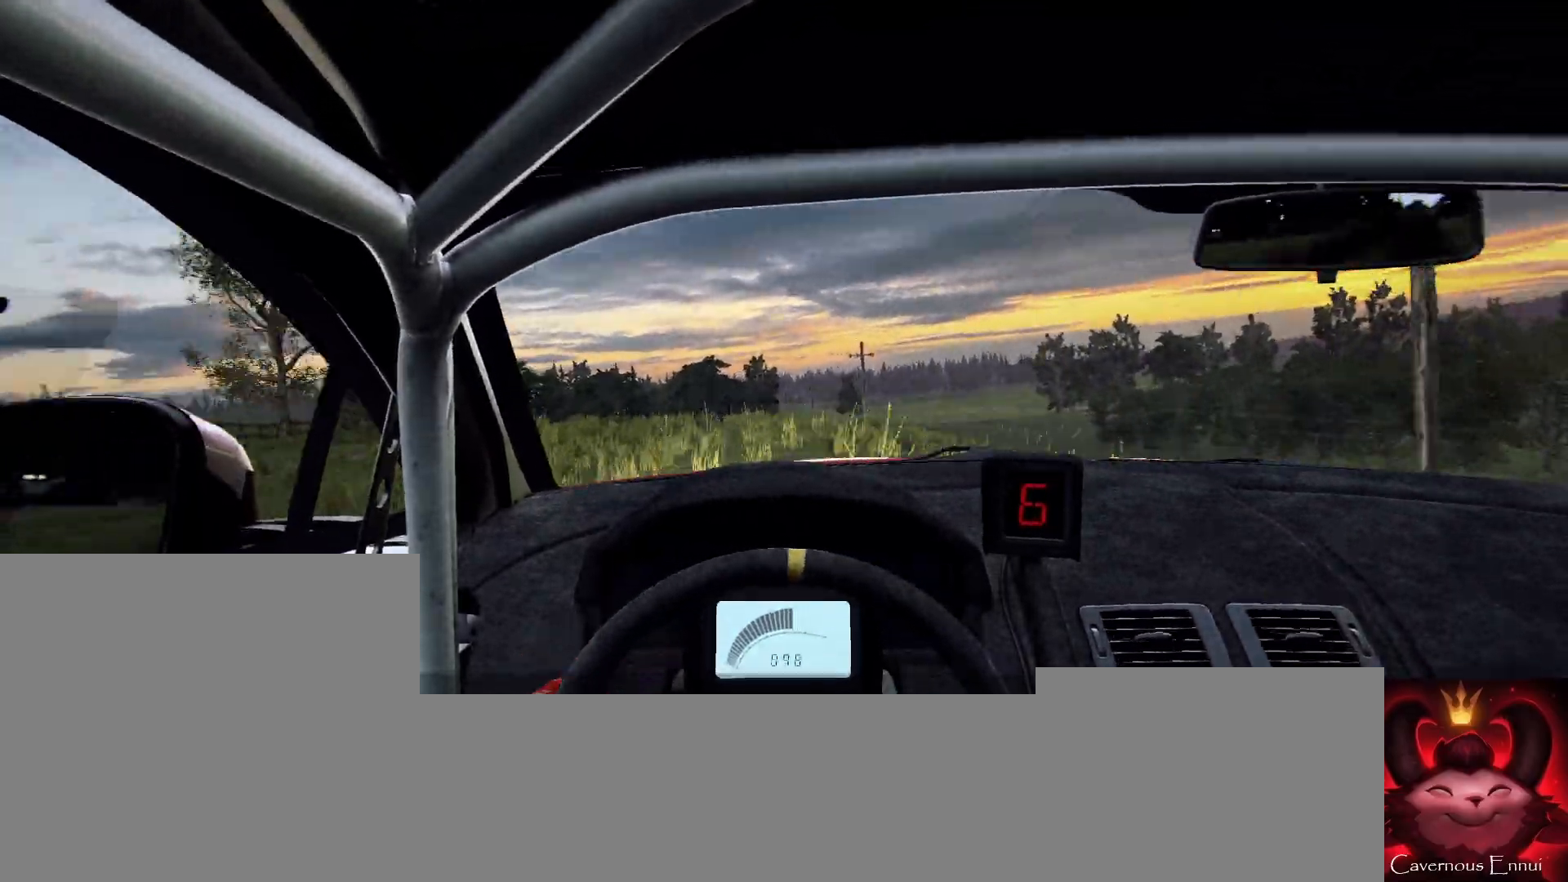
{"buttons": [], "left_stick": "center", "right_stick": "up", "events": [[33, "left_stick", "left"], [133, "right_stick", "up"], [167, "left_stick", "center"], [200, "right_stick", "center"], [267, "left_stick", "left"], [433, "right_stick", "up"], [467, "left_stick", "center"]]}
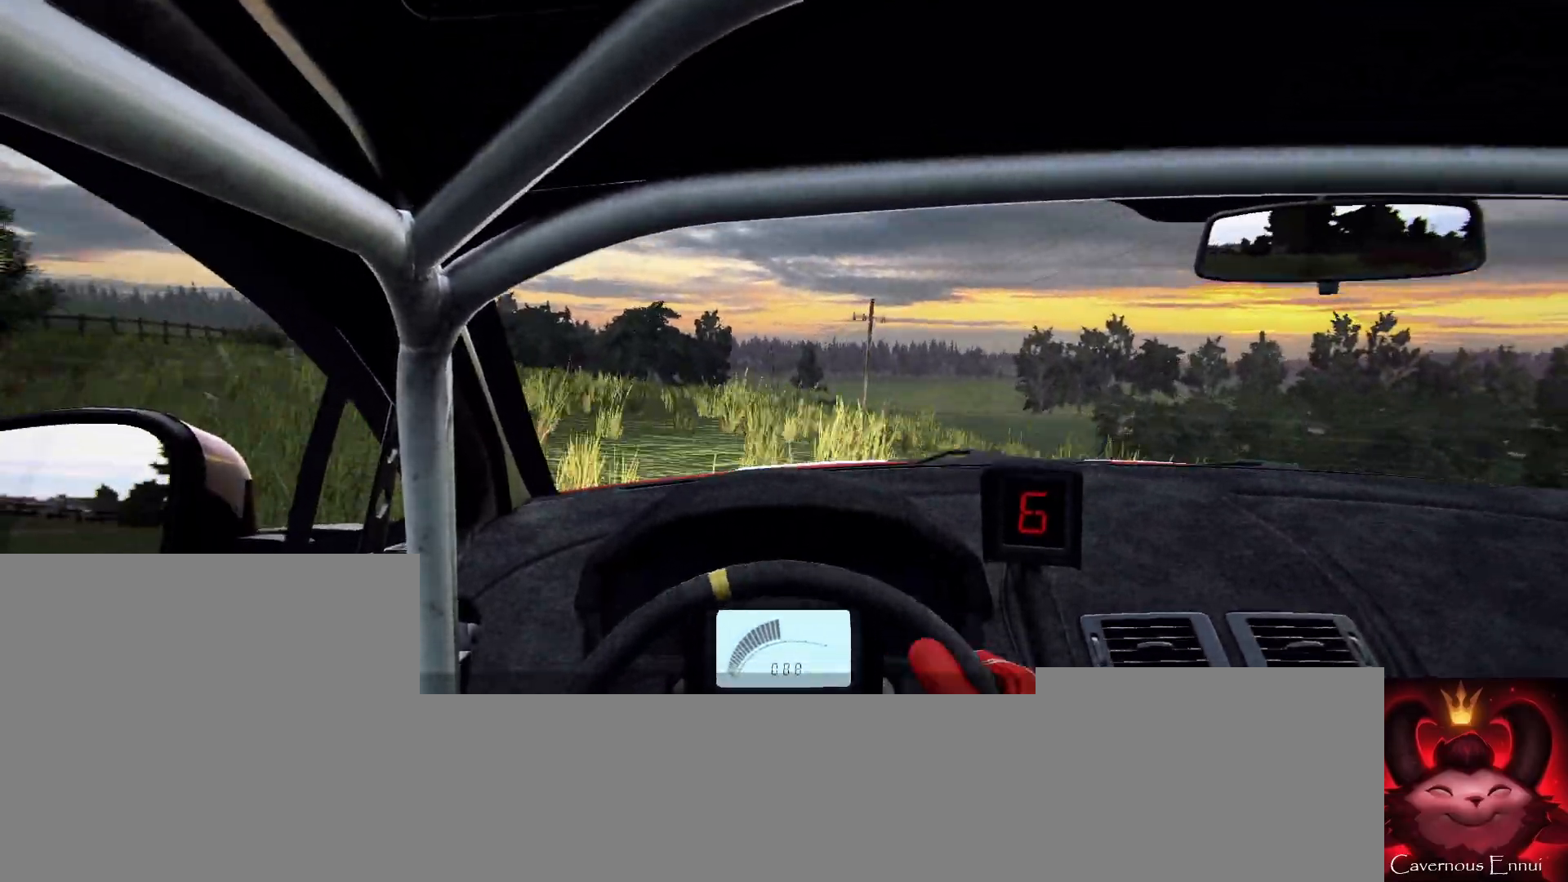
{"buttons": [], "left_stick": "left", "right_stick": "up", "events": [[367, "left_stick", "left"]]}
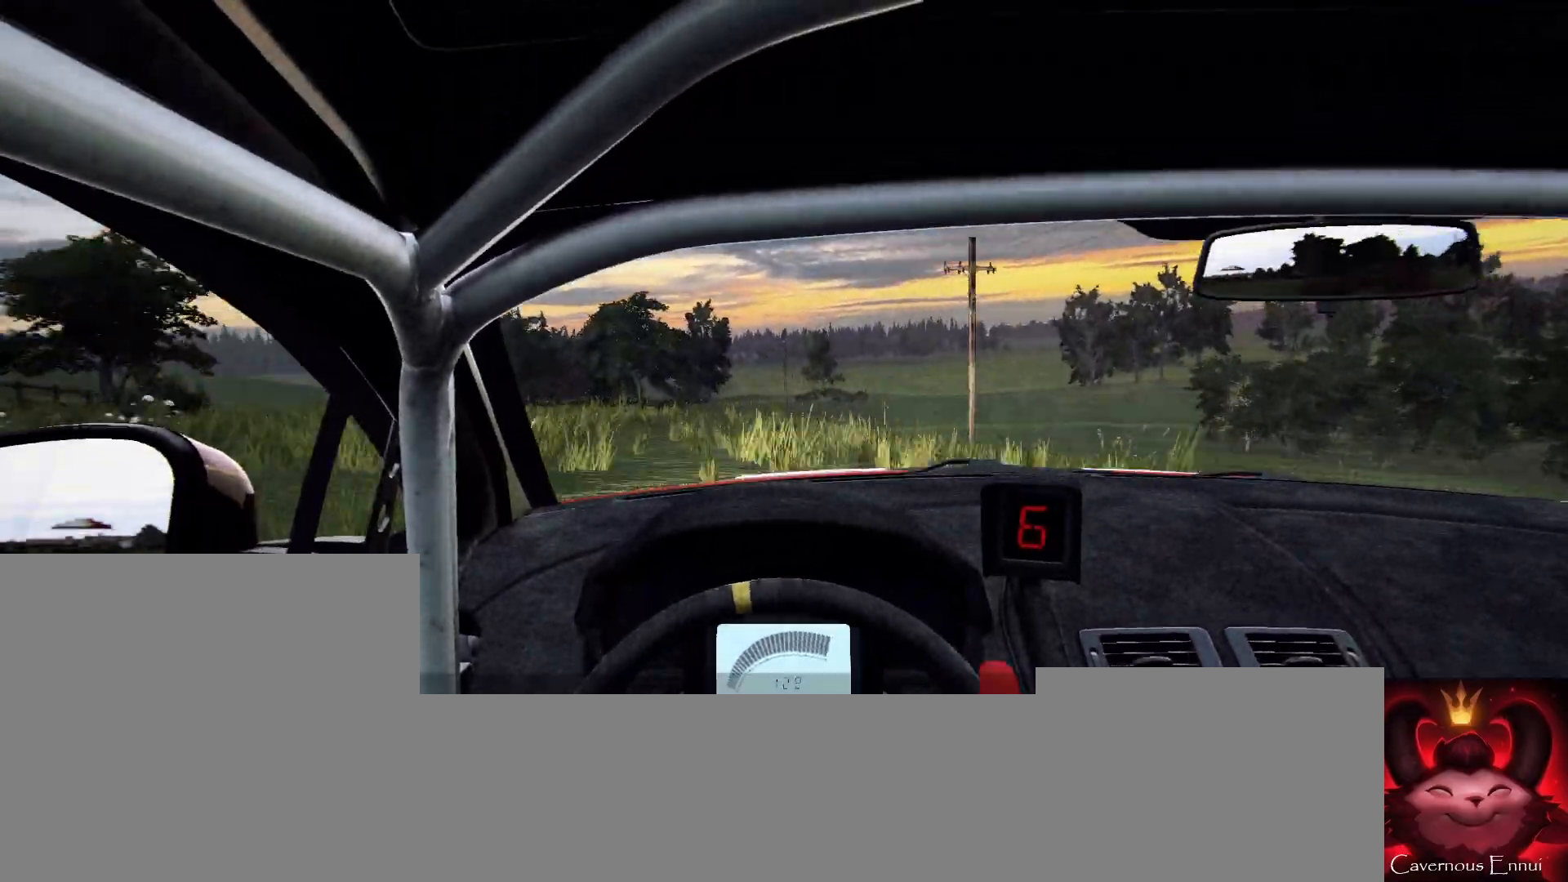
{"buttons": [], "left_stick": "right", "right_stick": "center", "events": [[33, "left_stick", "center"], [433, "left_stick", "right"], [467, "right_stick", "center"]]}
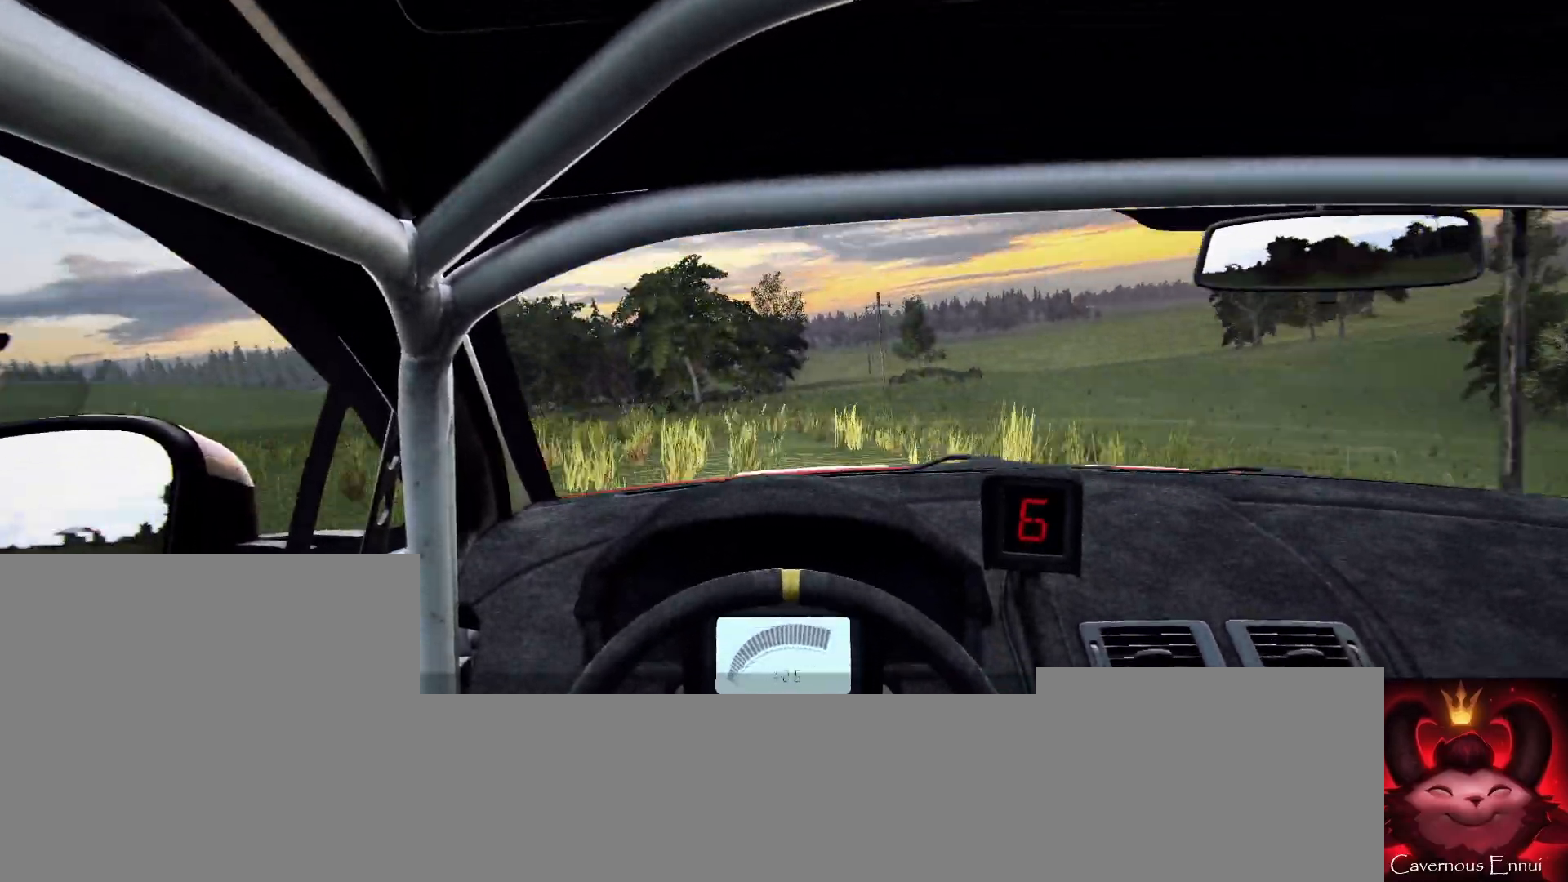
{"buttons": [], "left_stick": "right", "right_stick": "center", "events": [[200, "left_stick", "center"], [233, "right_stick", "up"], [300, "right_stick", "center"], [367, "left_stick", "right"]]}
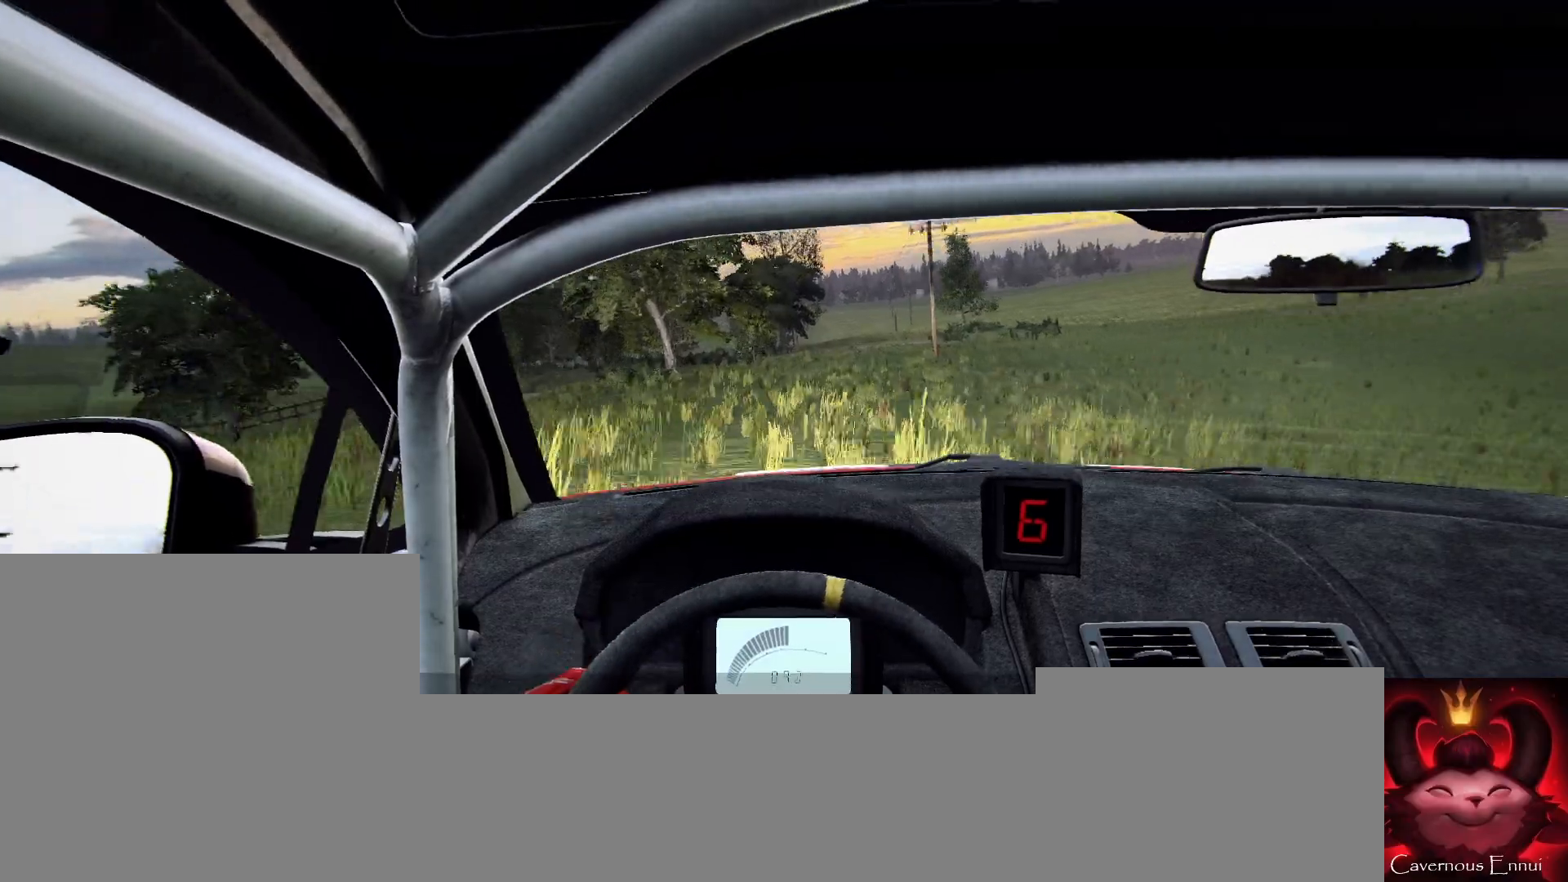
{"buttons": [], "left_stick": "center", "right_stick": "up", "events": [[33, "right_stick", "up"], [67, "left_stick", "center"]]}
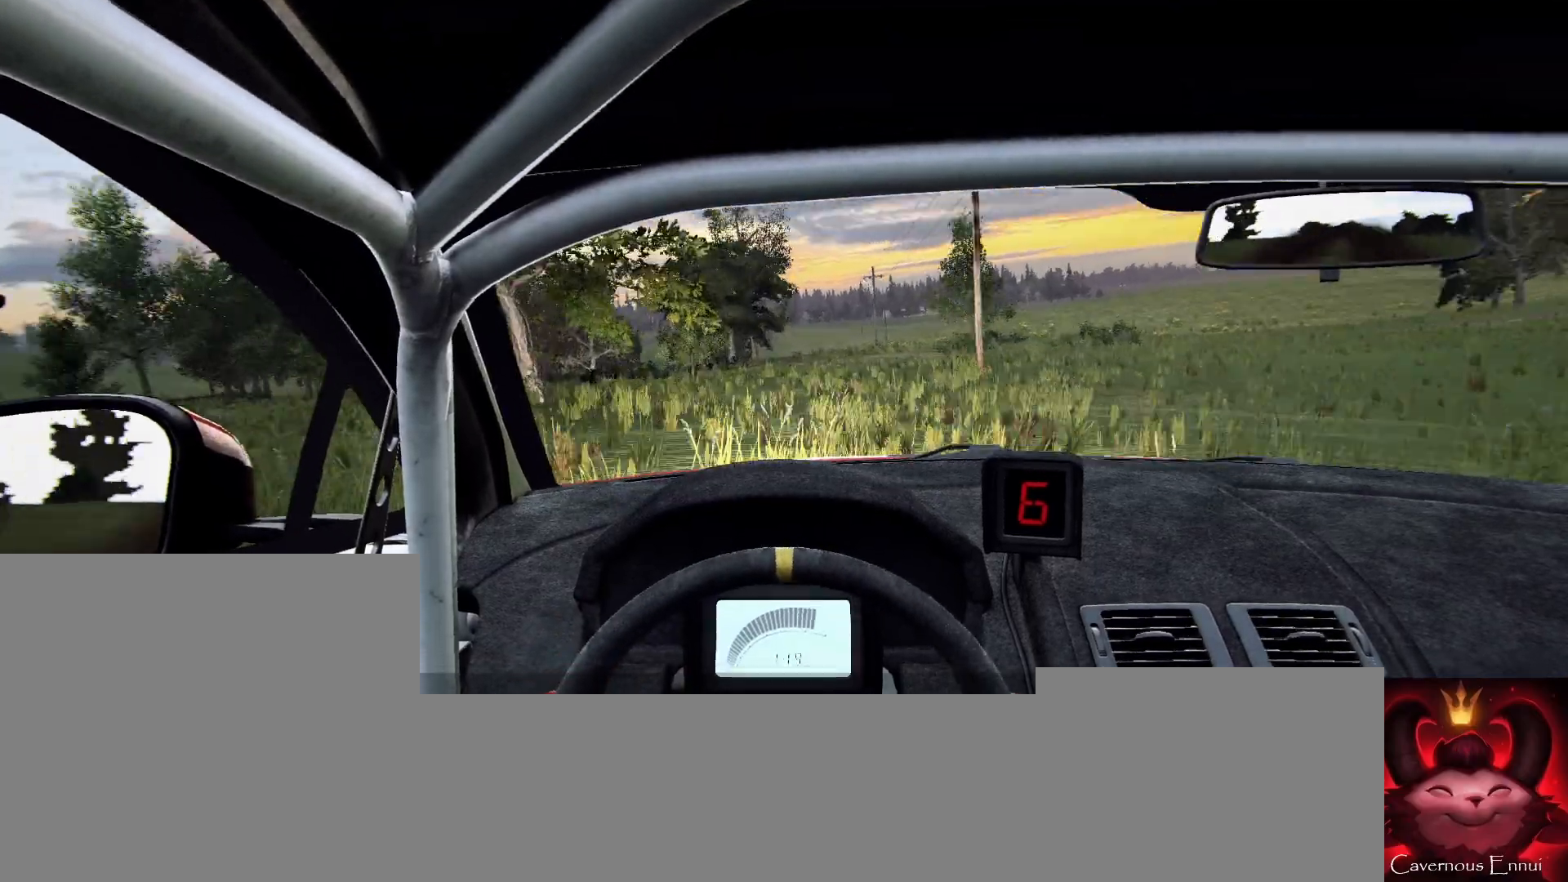
{"buttons": [], "left_stick": "center", "right_stick": "up", "events": [[100, "left_stick", "left"], [233, "left_stick", "center"], [400, "left_stick", "left"], [500, "left_stick", "center"]]}
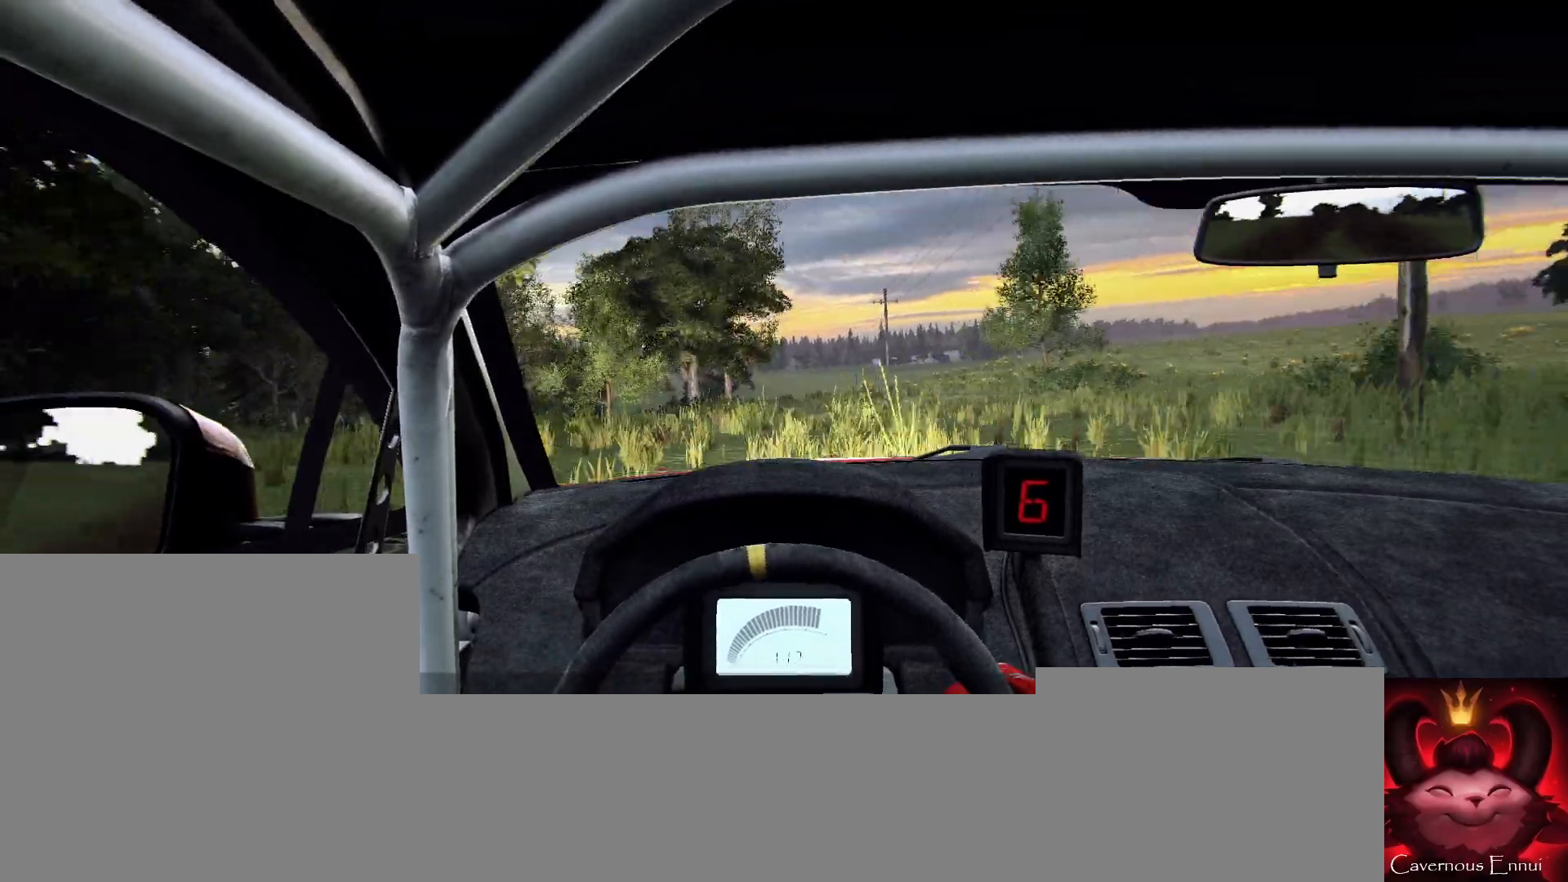
{"buttons": [], "left_stick": "center", "right_stick": "up", "events": []}
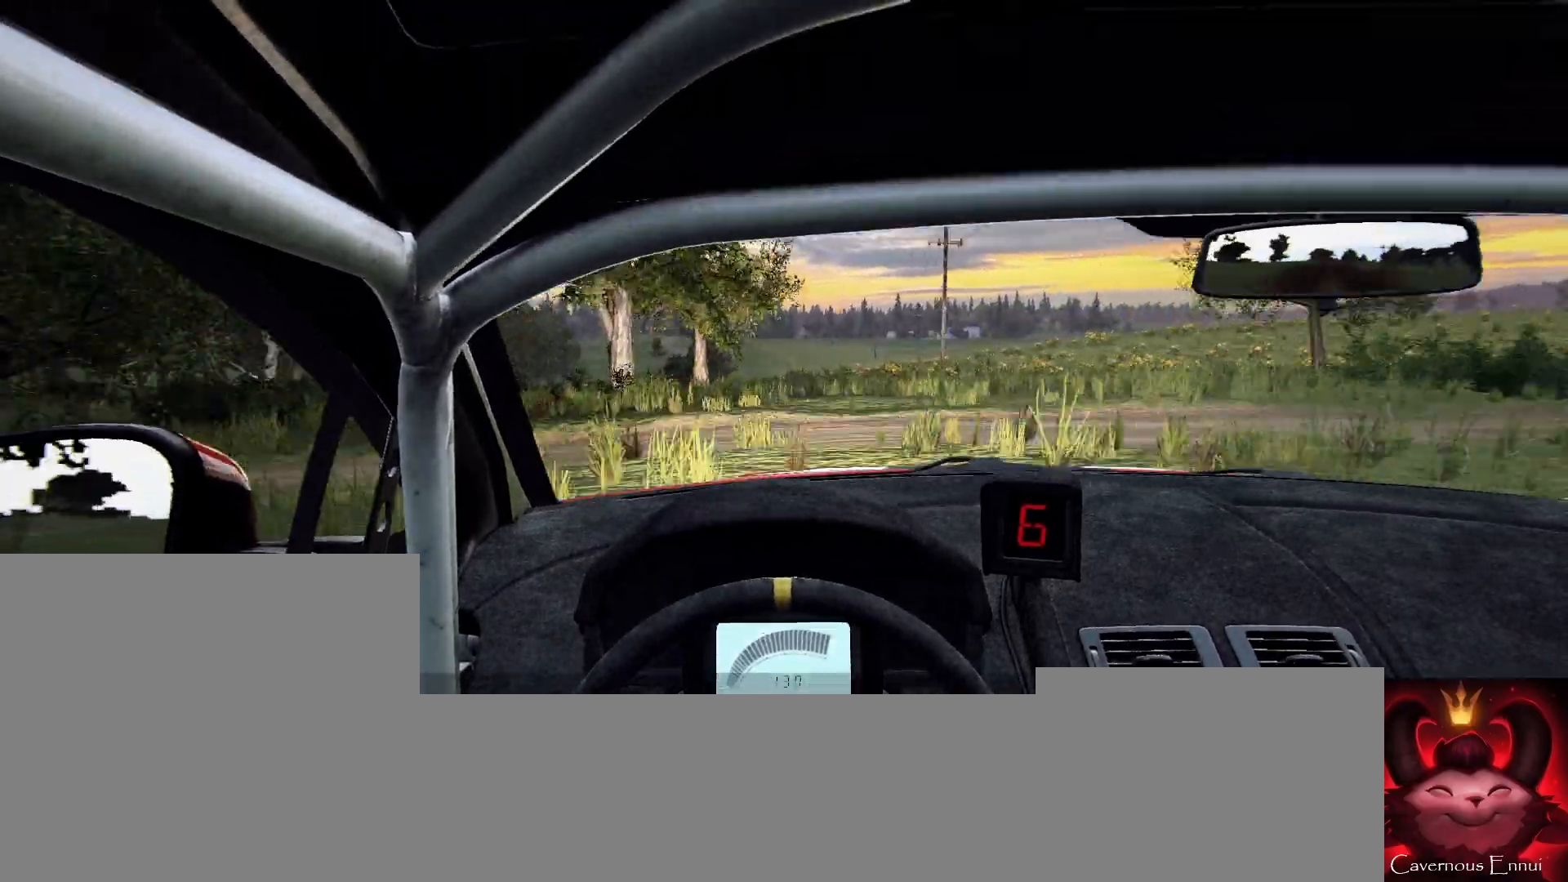
{"buttons": [], "left_stick": "down-left", "right_stick": "center", "events": [[467, "left_stick", "down-left"], [500, "right_stick", "center"]]}
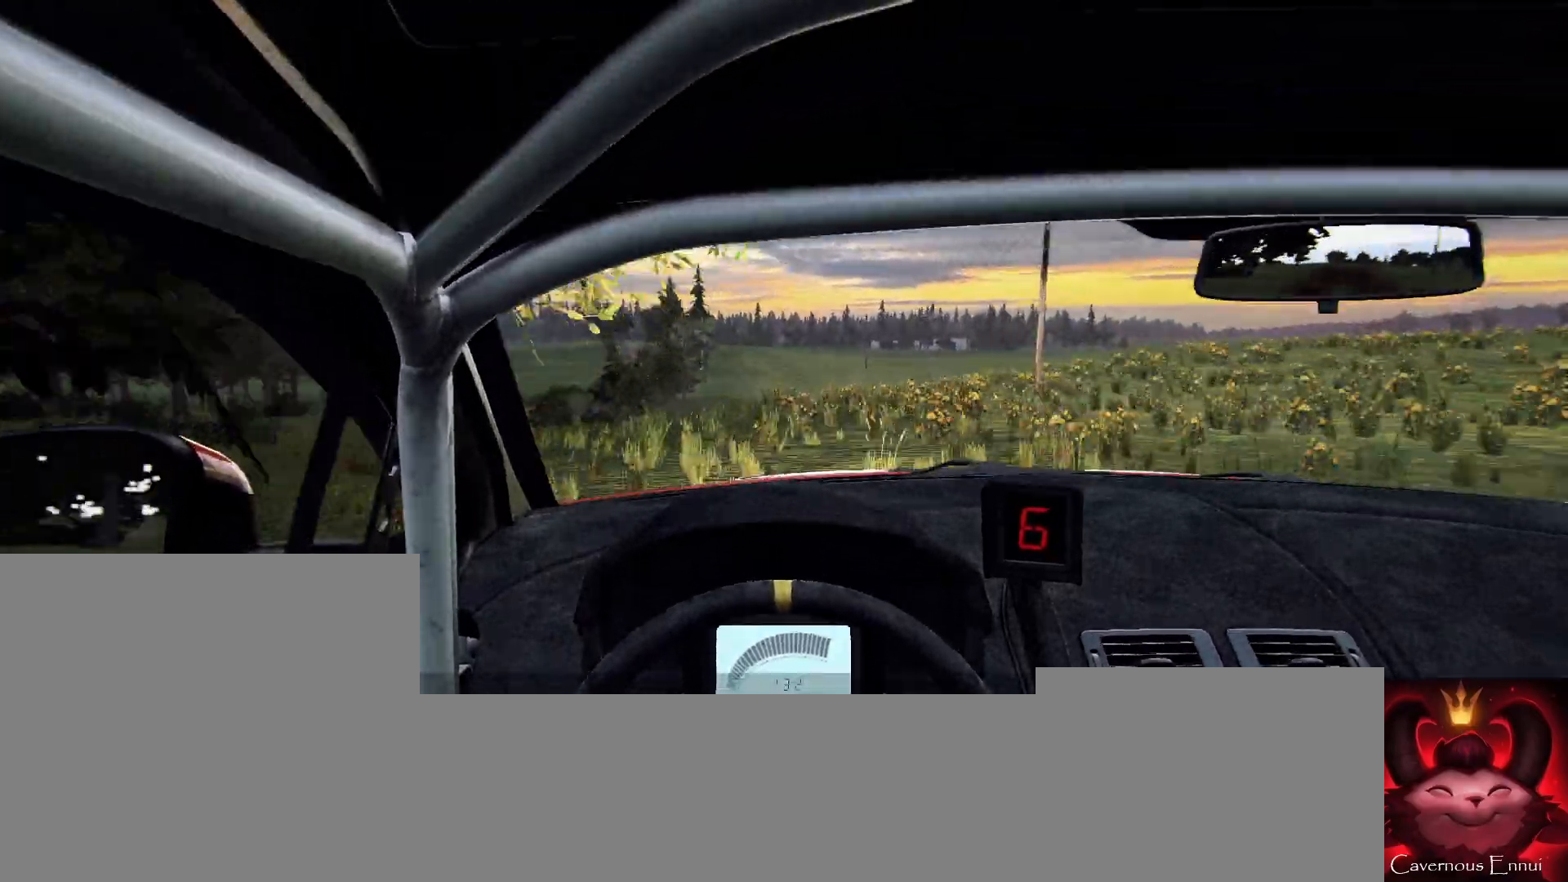
{"buttons": [], "left_stick": "center", "right_stick": "center", "events": [[333, "left_stick", "center"], [400, "right_stick", "up"], [500, "right_stick", "center"]]}
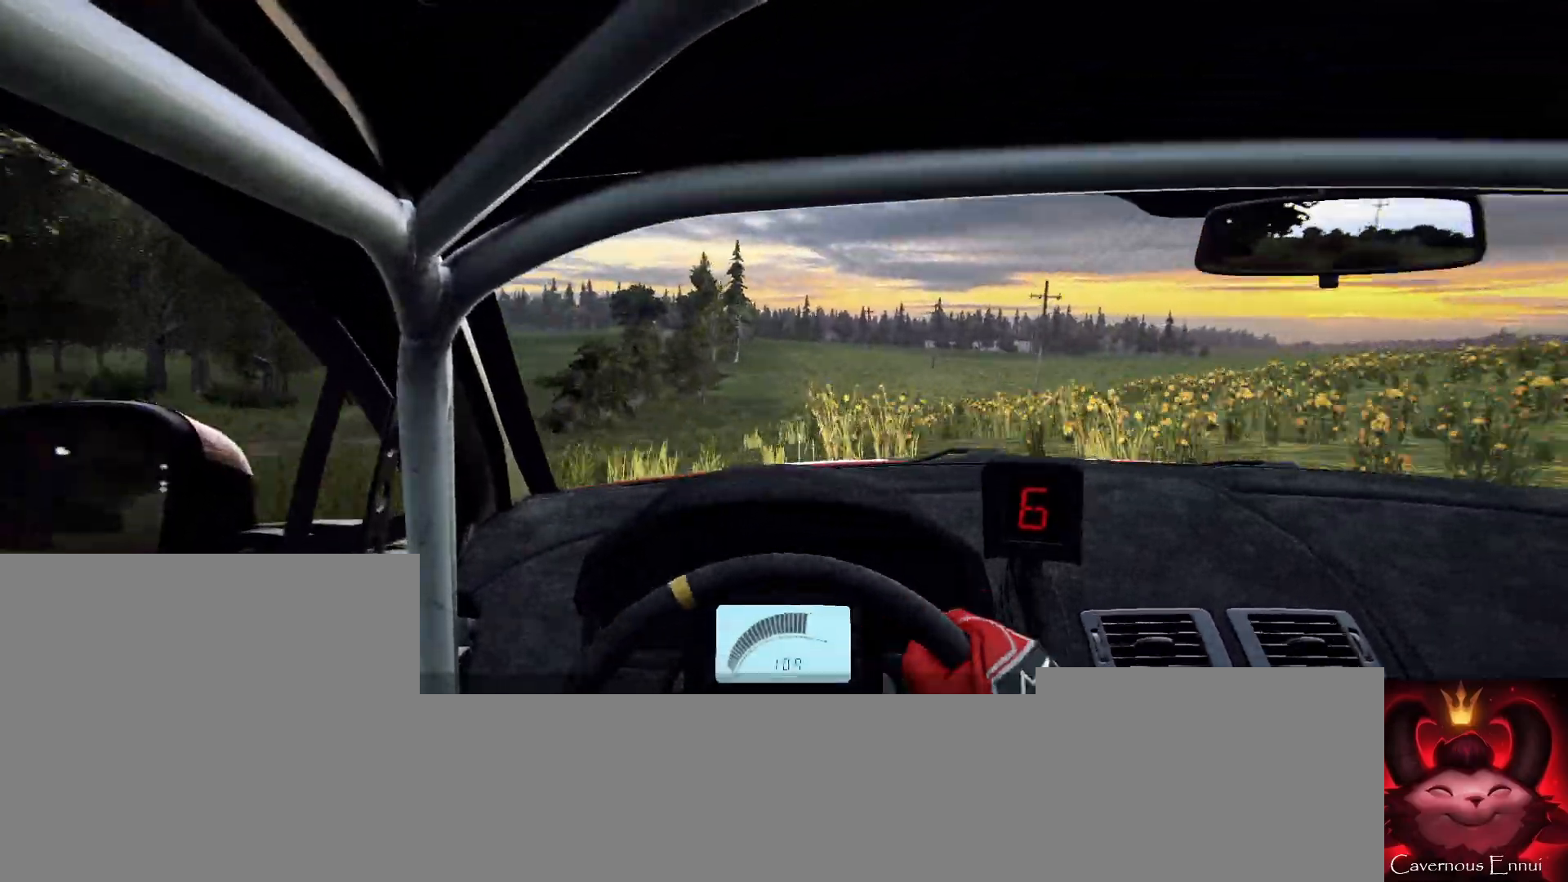
{"buttons": [], "left_stick": "right", "right_stick": "center", "events": [[200, "left_stick", "right"]]}
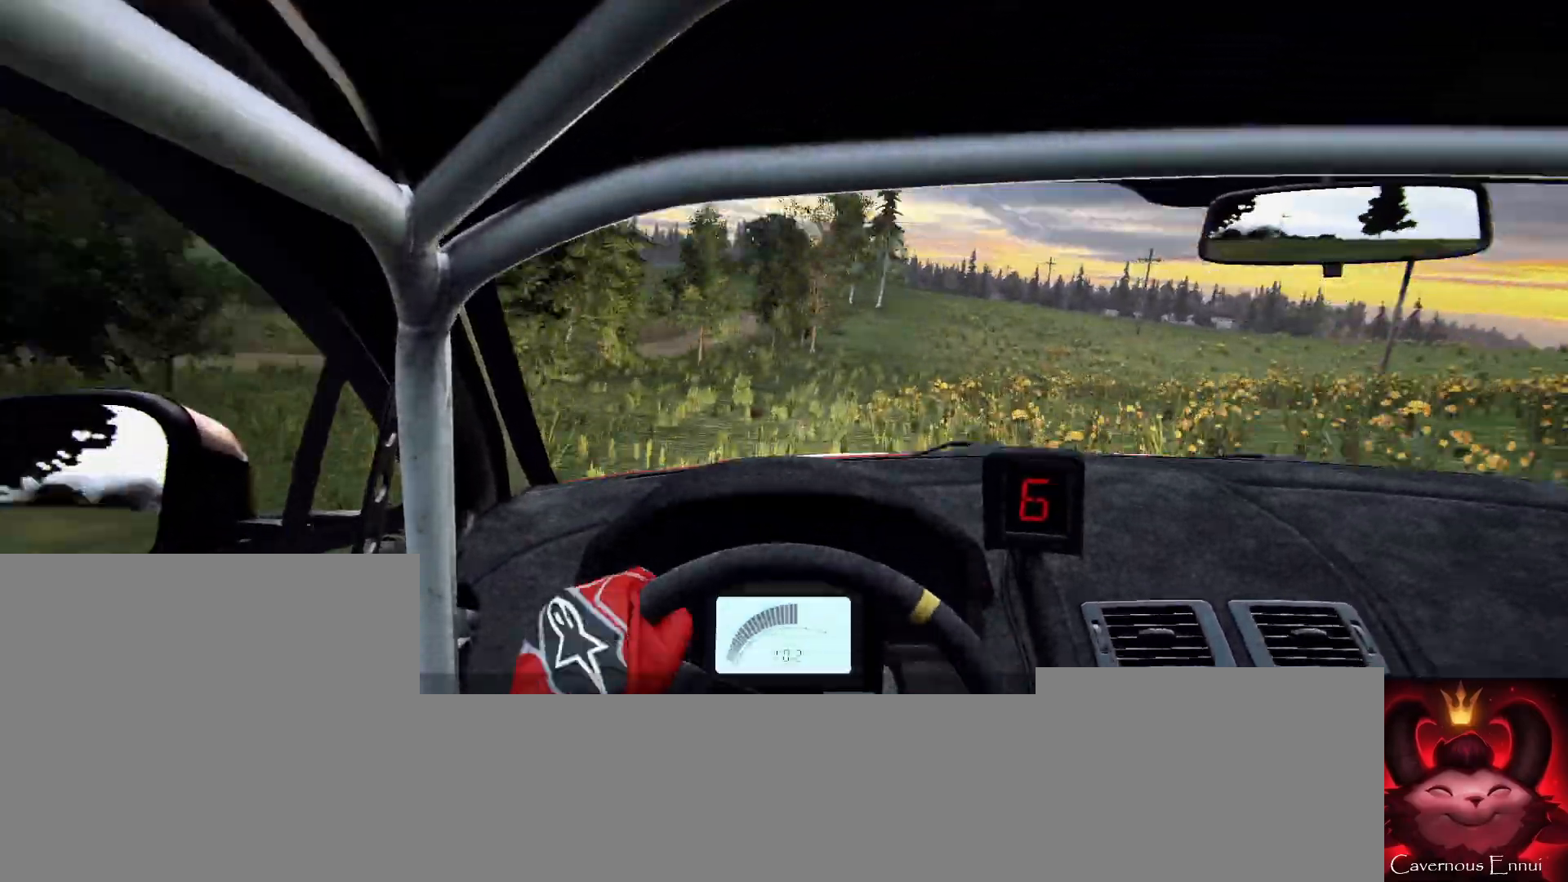
{"buttons": [], "left_stick": "left", "right_stick": "up", "events": [[133, "left_stick", "center"], [133, "right_stick", "up"], [200, "right_stick", "center"], [233, "left_stick", "right"], [367, "left_stick", "center"], [500, "left_stick", "left"], [500, "right_stick", "up"]]}
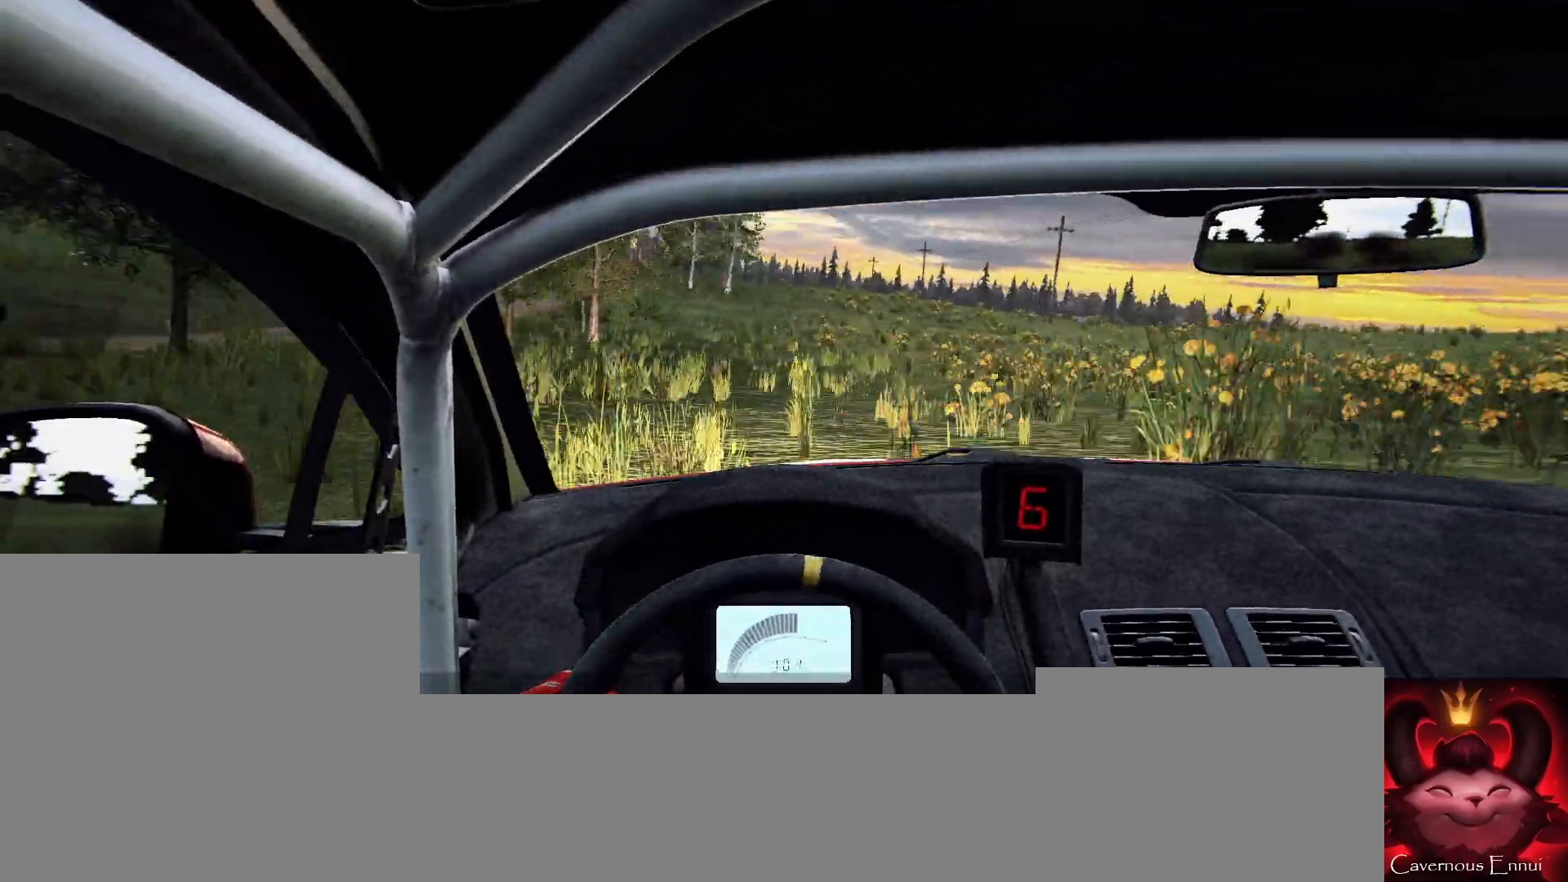
{"buttons": [], "left_stick": "center", "right_stick": "up", "events": [[67, "left_stick", "center"], [167, "left_stick", "left"], [467, "left_stick", "center"]]}